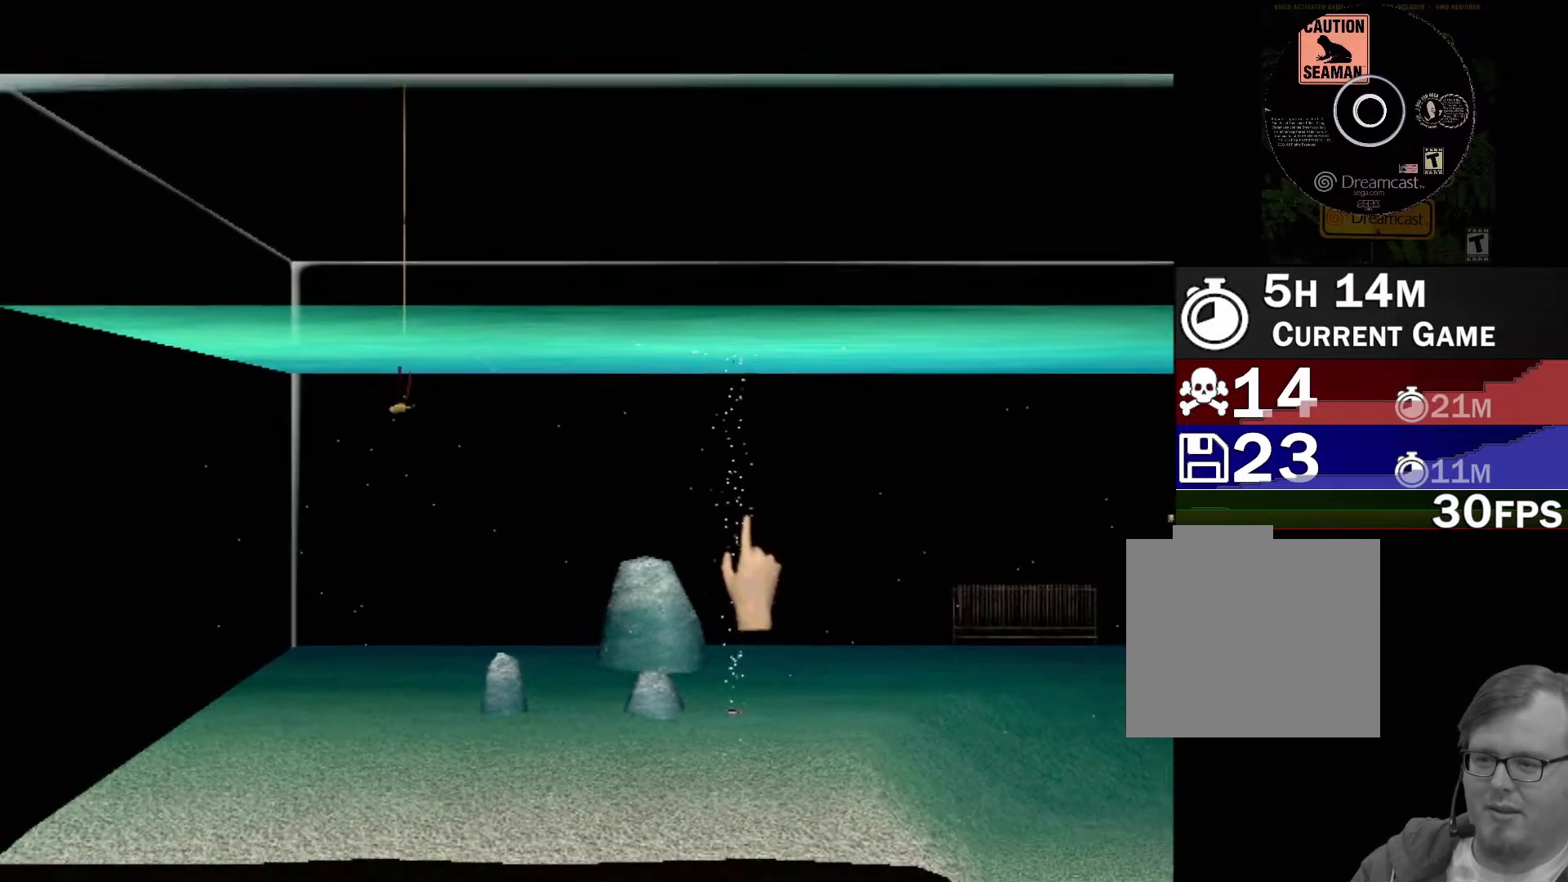
Gameplay with a controller (Xbox layout); each line is a JSON object with the inputs held at the frame after it. "events" lists button and stick changes between this image and that frame as [ms after this image, input, new state], when the widget could be followed in between. Not read: L2 L3 R2 R3 right_stick.
{"buttons": [], "left_stick": "left", "events": []}
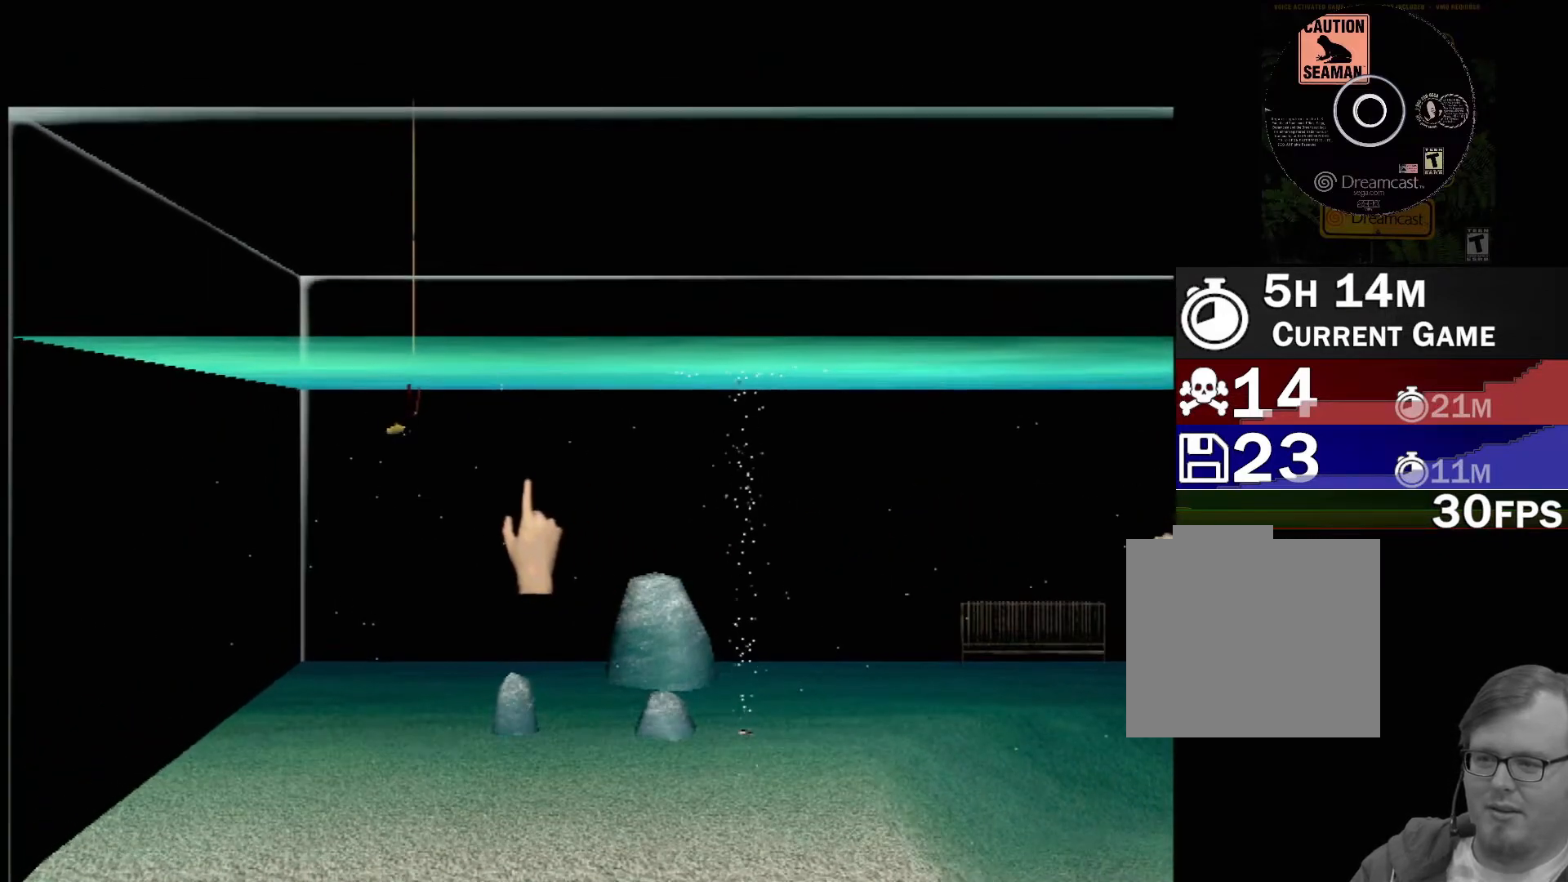
{"buttons": [], "left_stick": "center", "events": [[183, "left_stick", "center"], [250, "Y", "down"], [350, "Y", "up"]]}
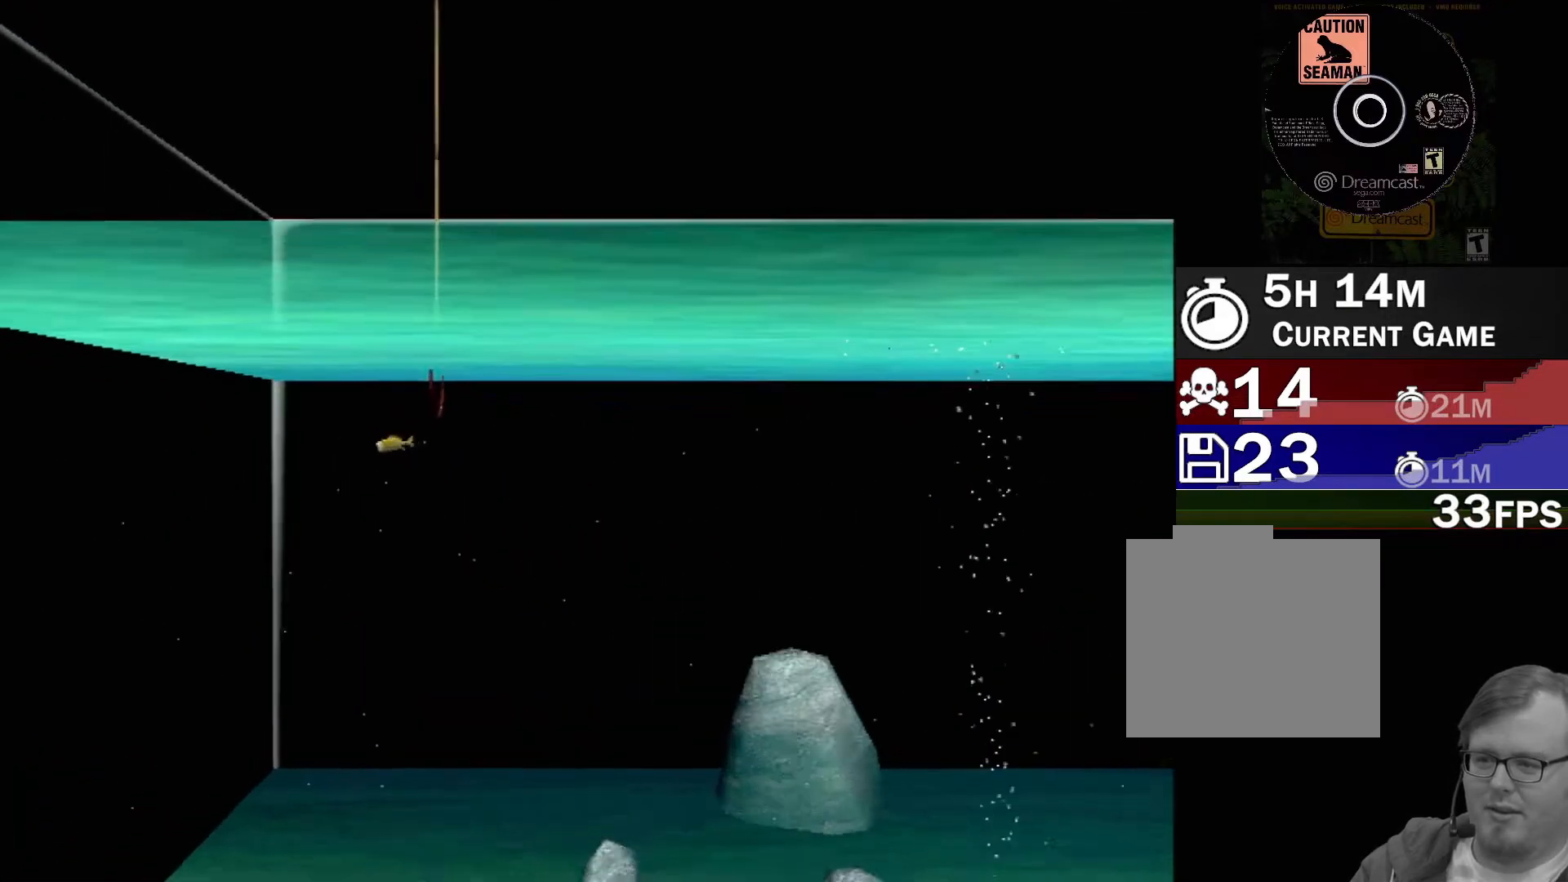
{"buttons": [], "left_stick": "center", "events": []}
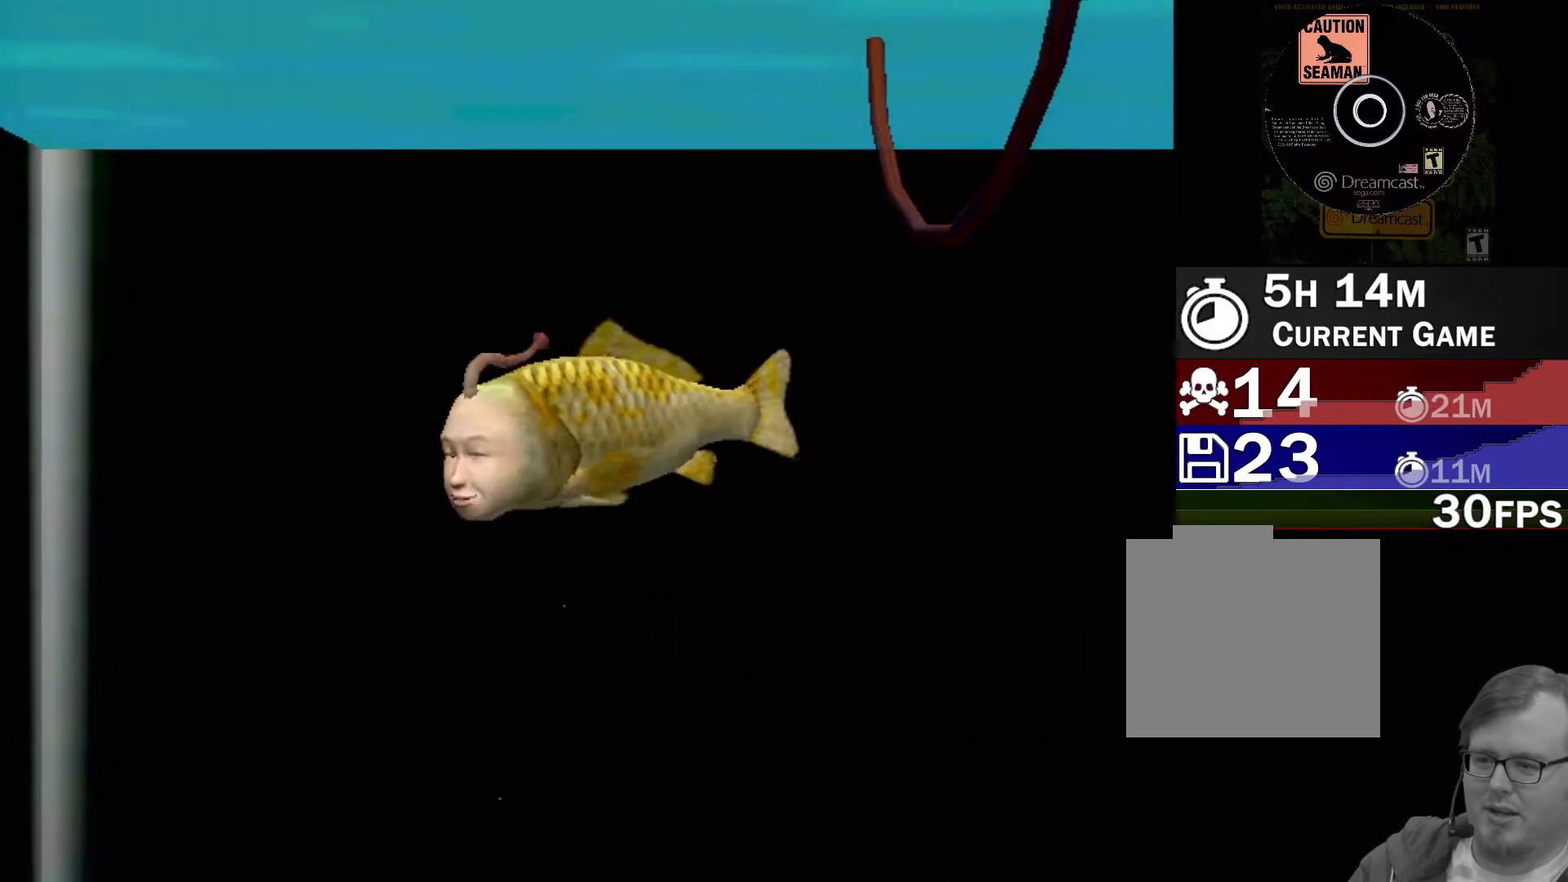
{"buttons": [], "left_stick": "center", "events": []}
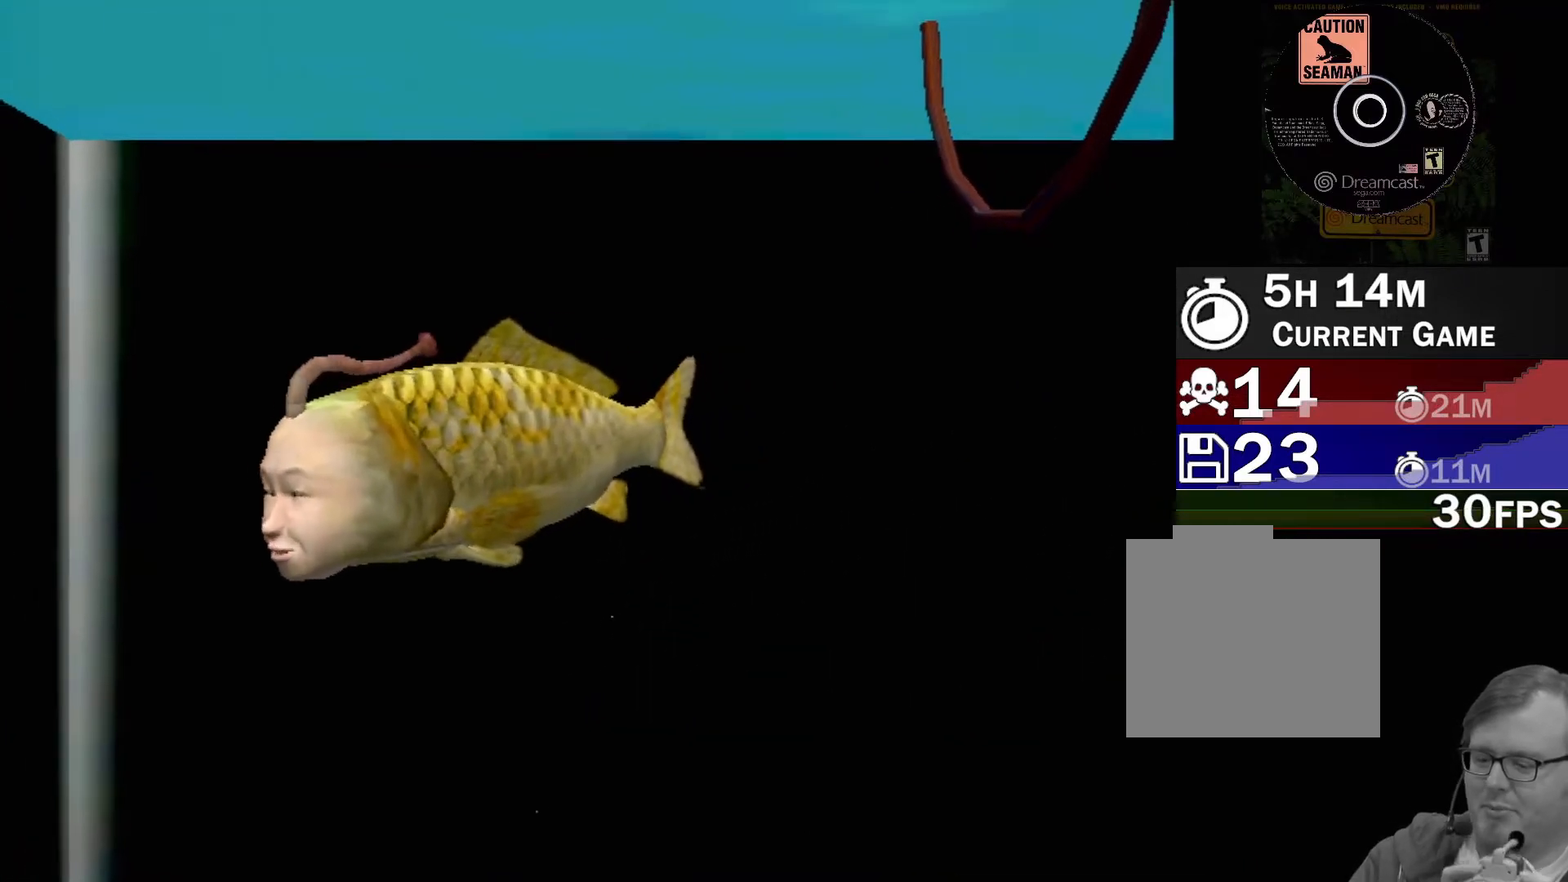
{"buttons": [], "left_stick": "center", "events": []}
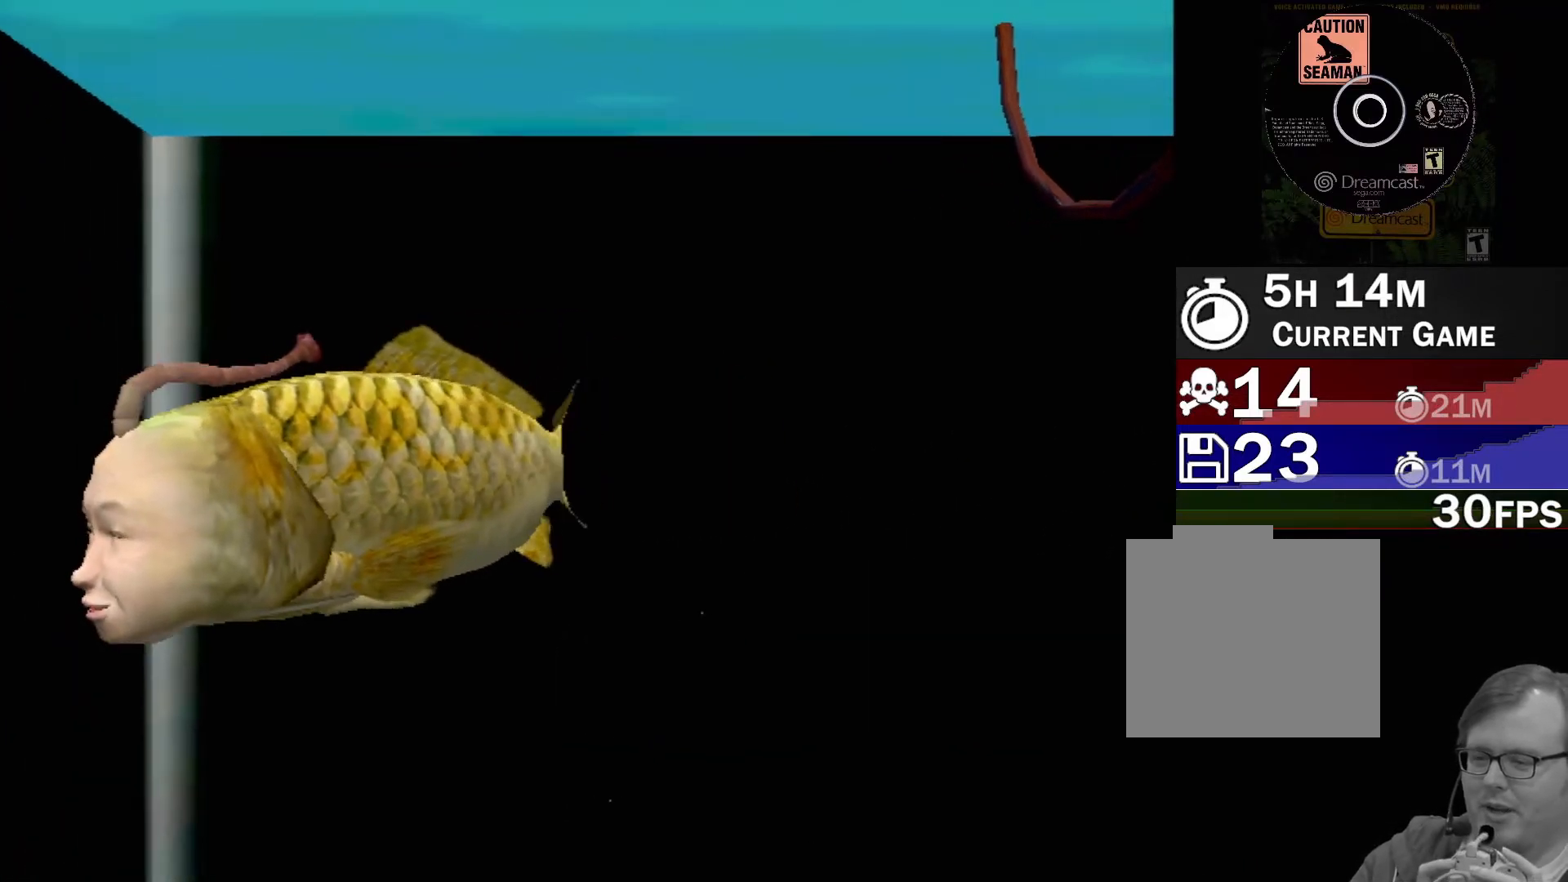
{"buttons": ["A"], "left_stick": "center", "events": [[33, "left_stick", "left"], [333, "left_stick", "center"], [383, "A", "down"]]}
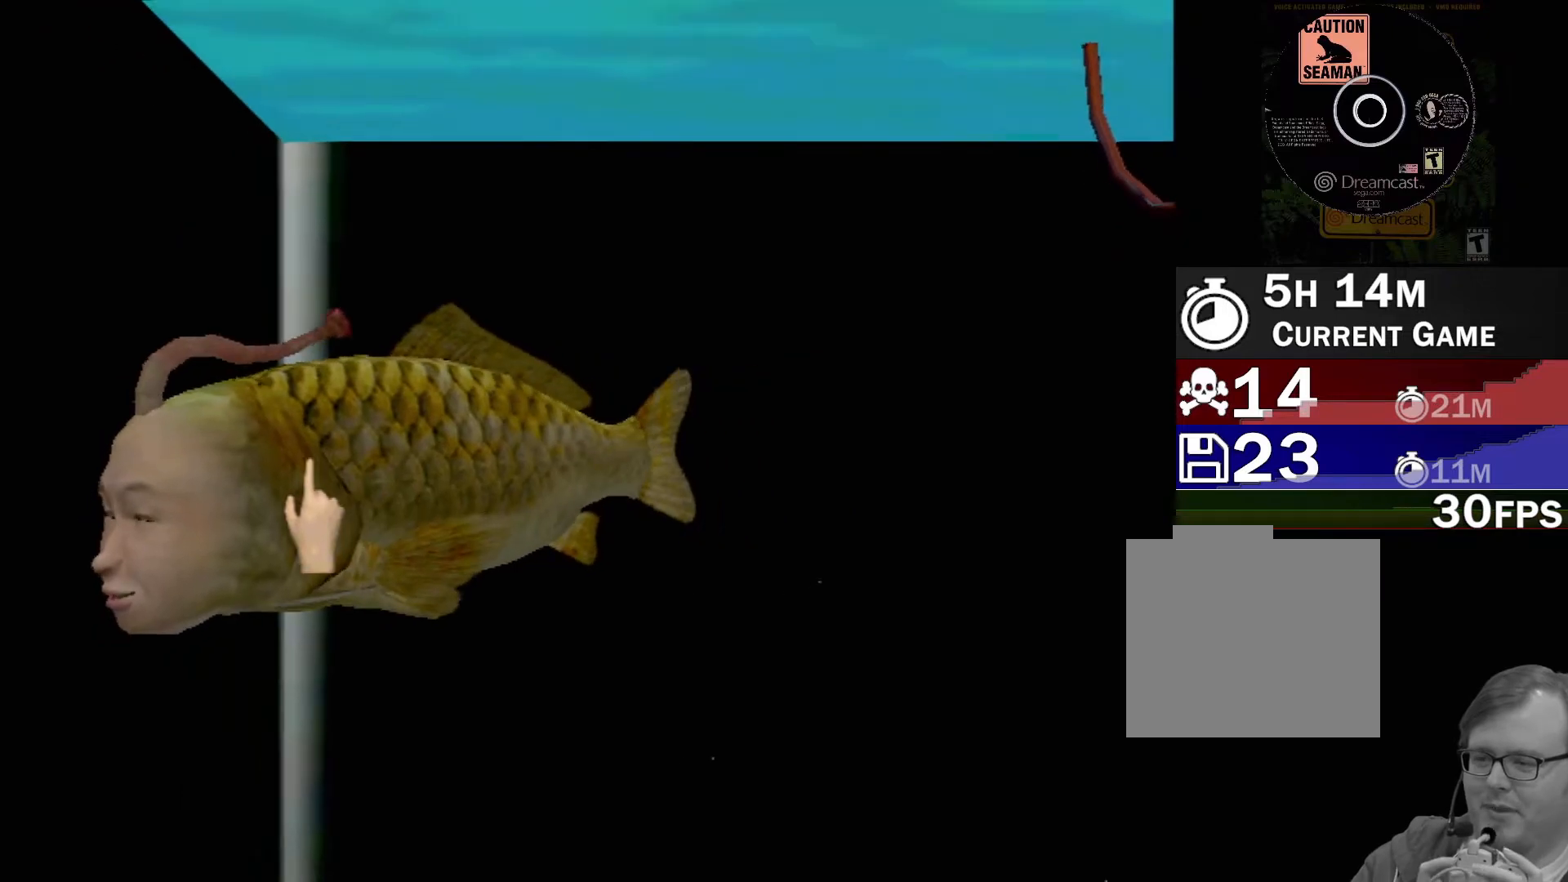
{"buttons": ["A"], "left_stick": "center", "events": []}
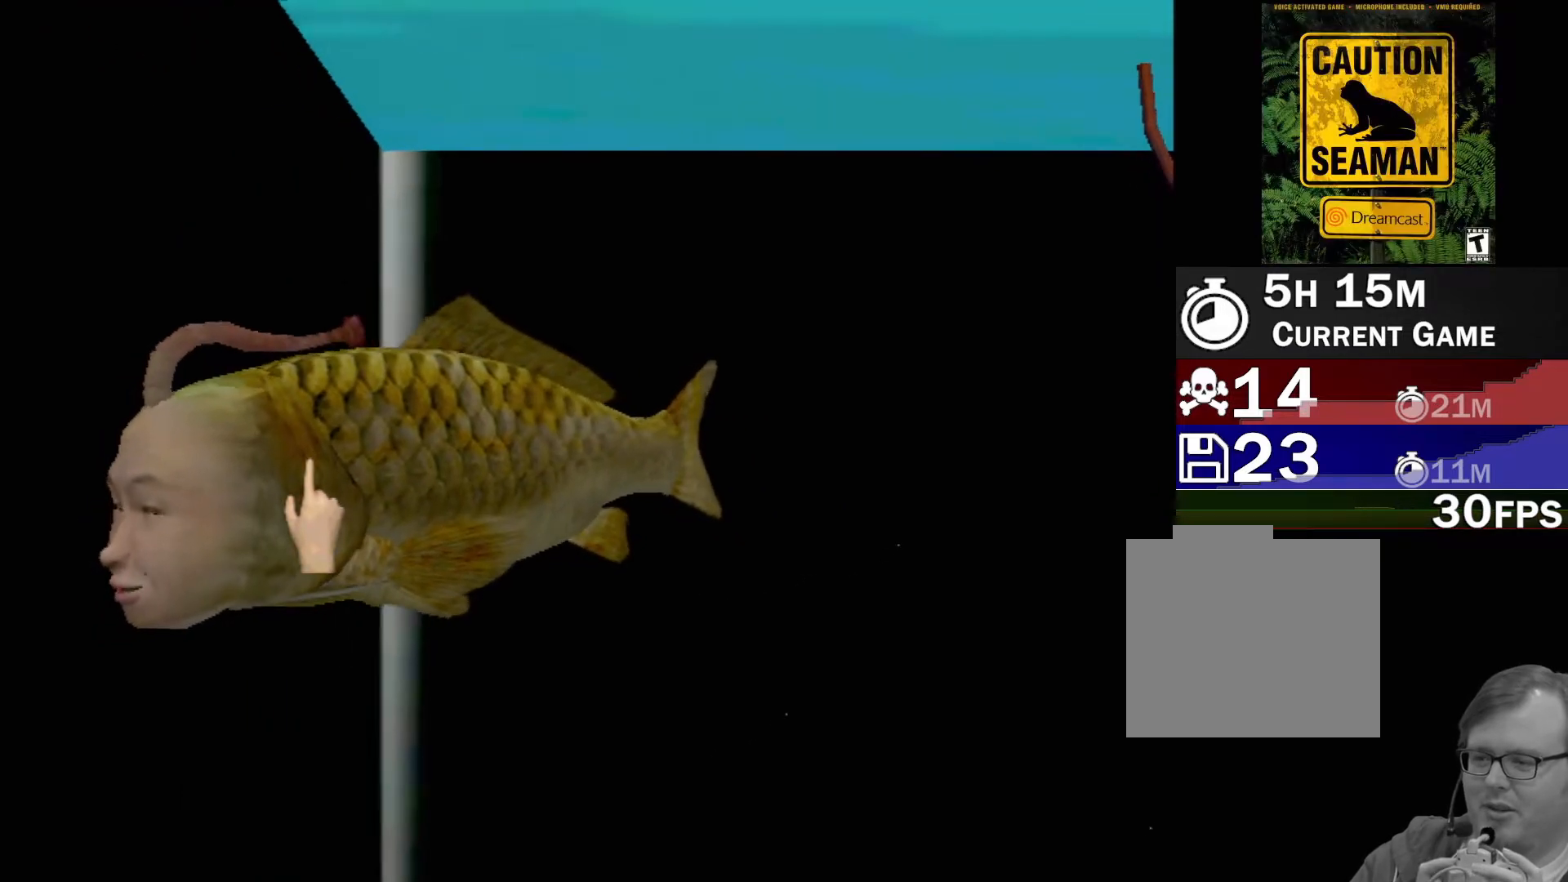
{"buttons": ["A"], "left_stick": "center", "events": []}
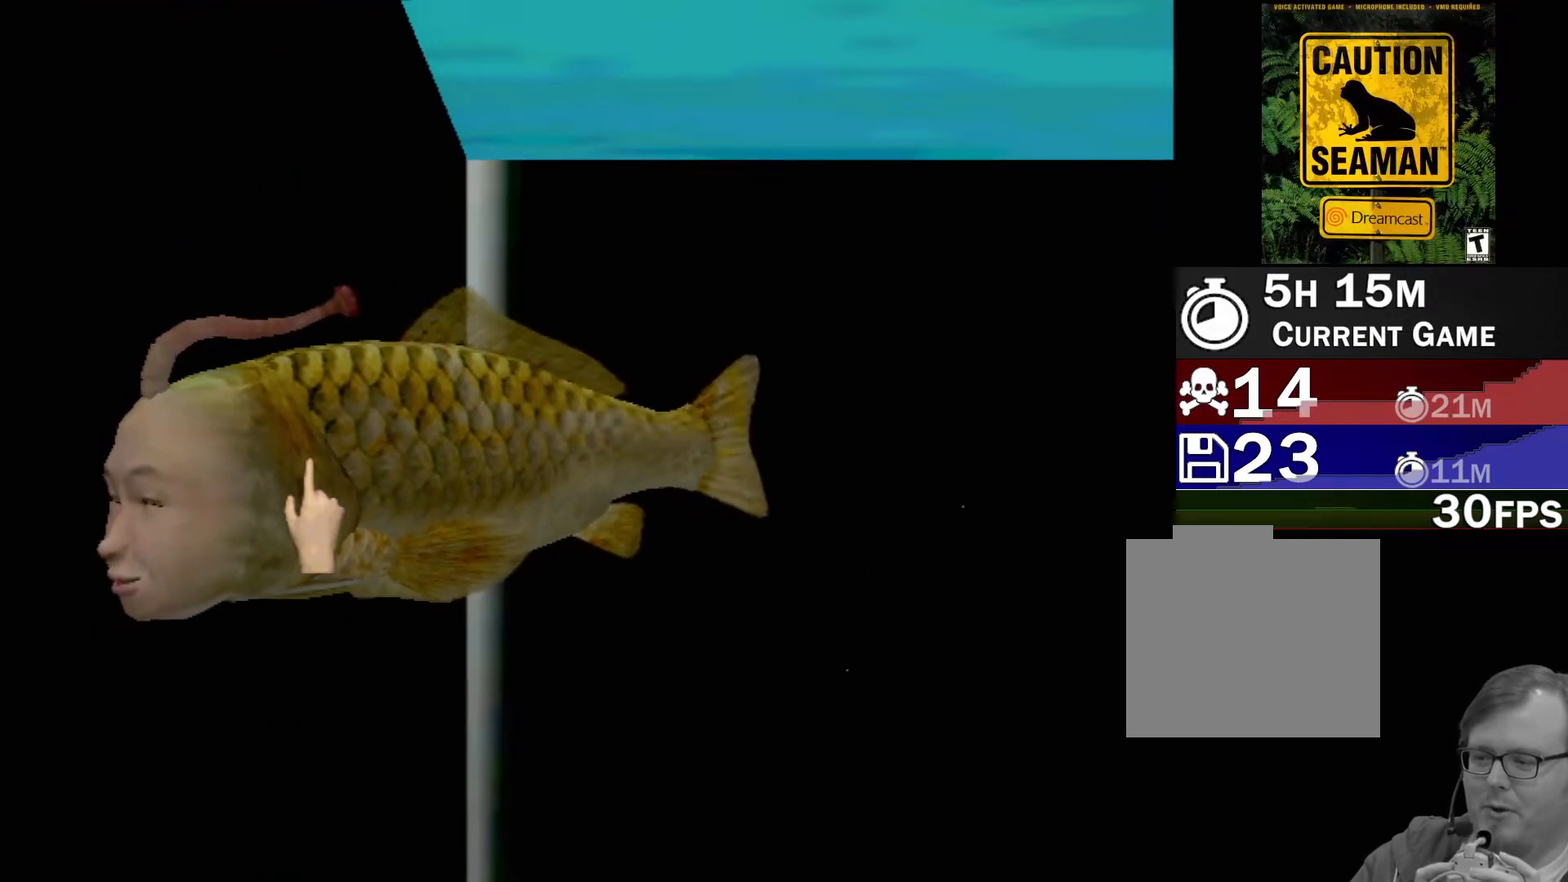
{"buttons": ["A"], "left_stick": "center", "events": []}
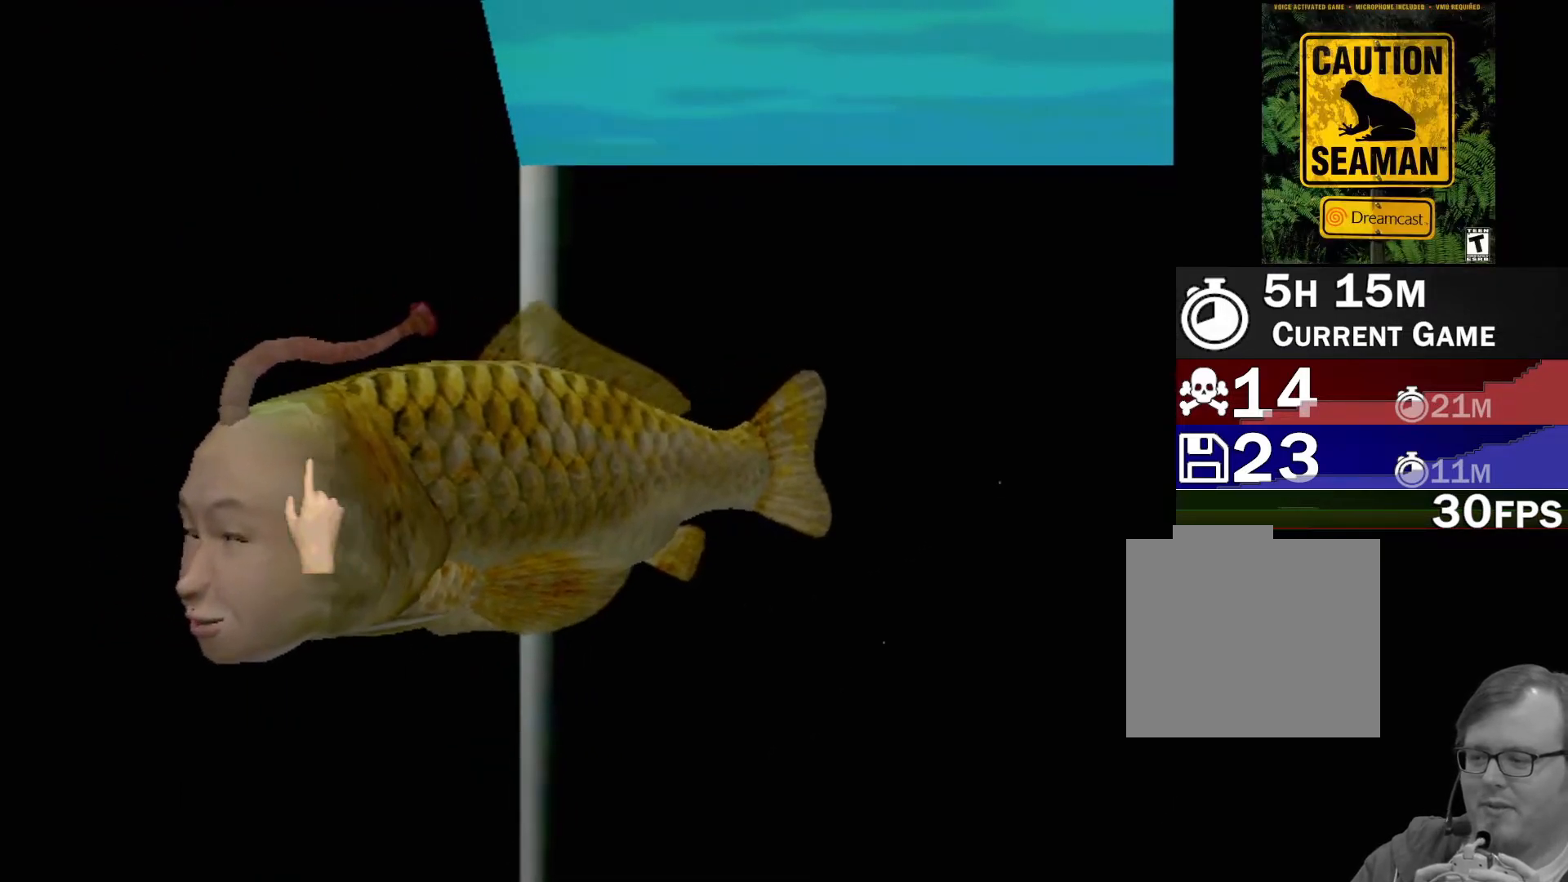
{"buttons": [], "left_stick": "center", "events": [[117, "A", "up"]]}
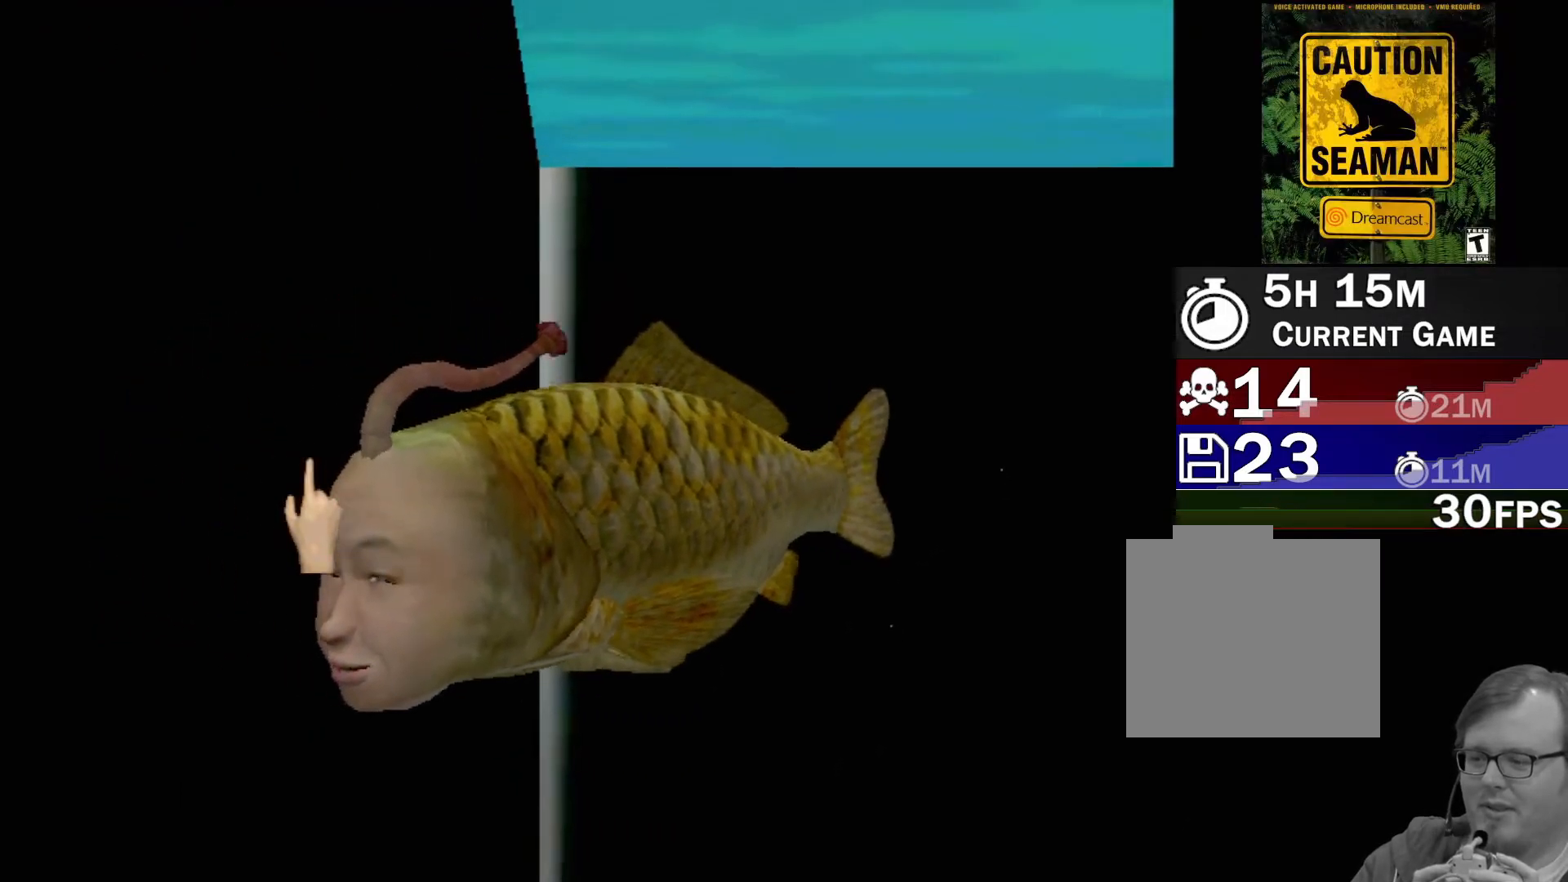
{"buttons": [], "left_stick": "center", "events": []}
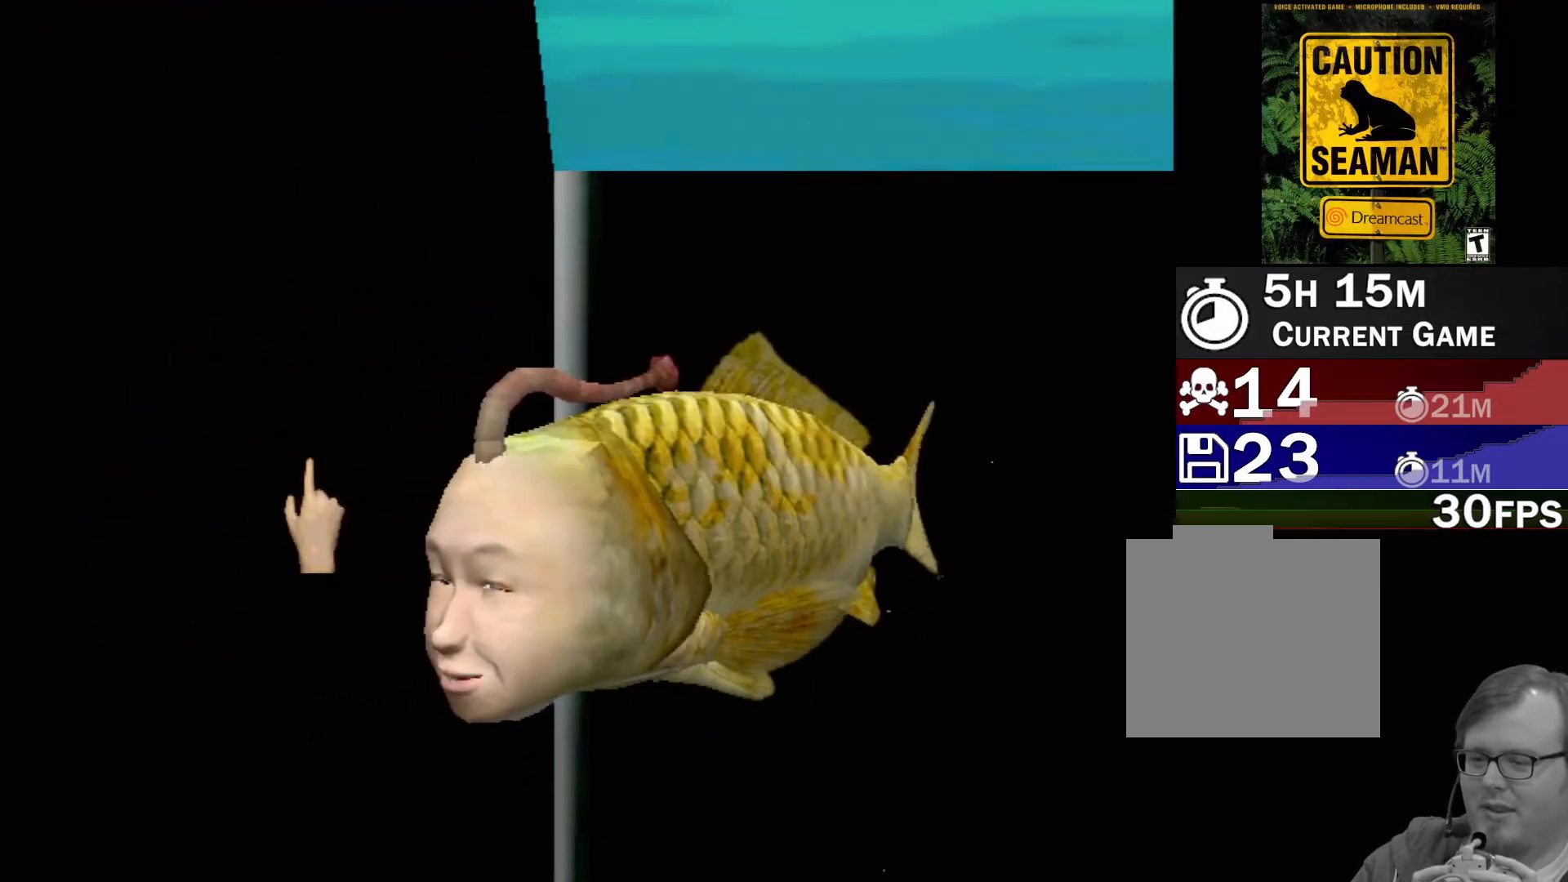
{"buttons": [], "left_stick": "center", "events": []}
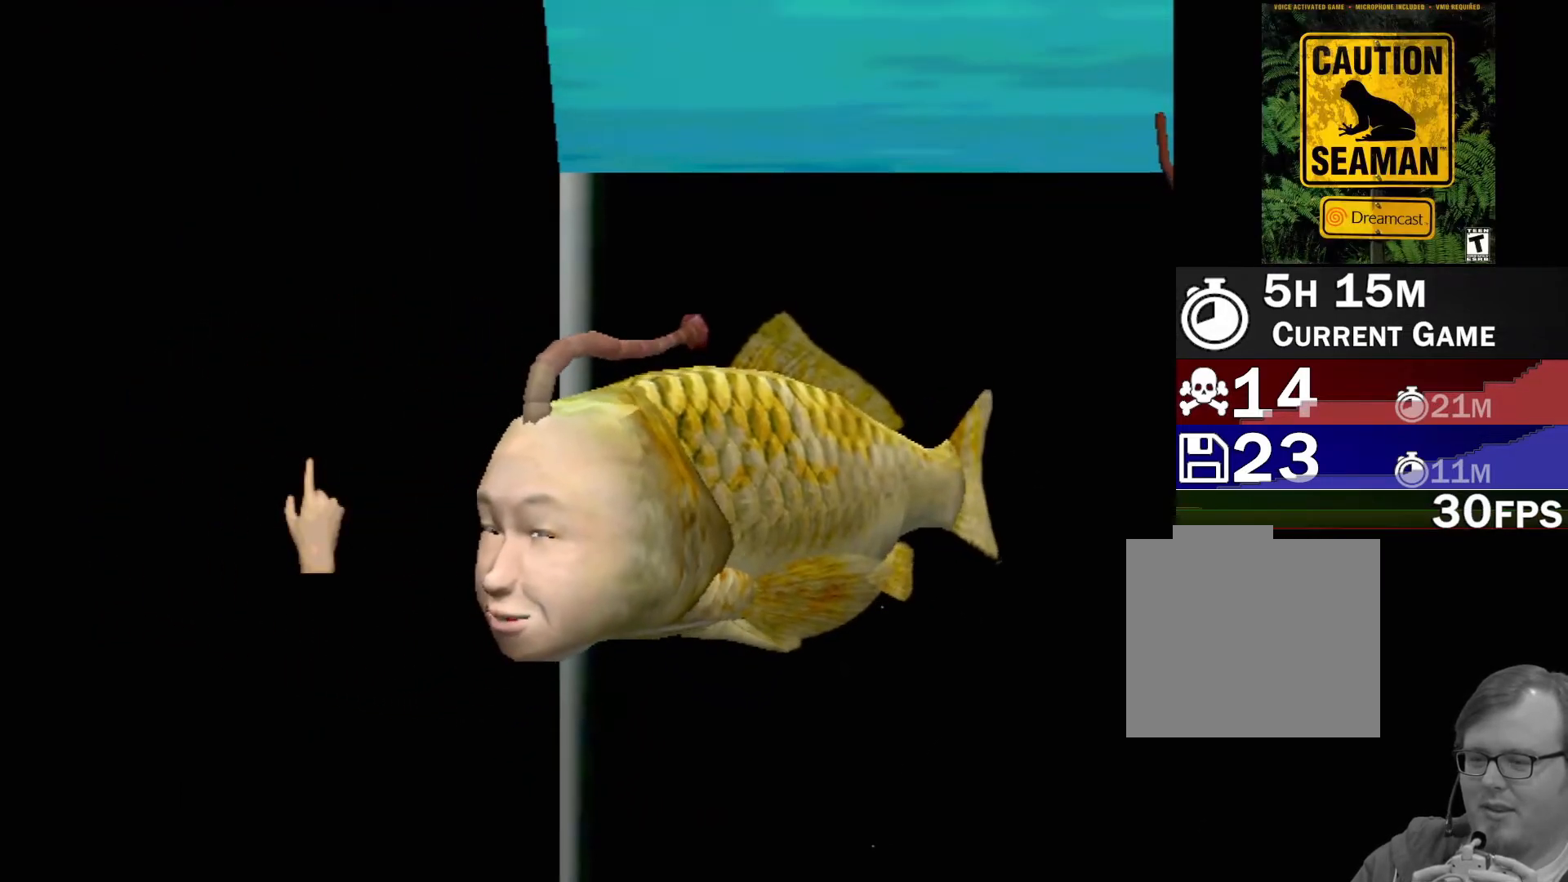
{"buttons": [], "left_stick": "center", "events": []}
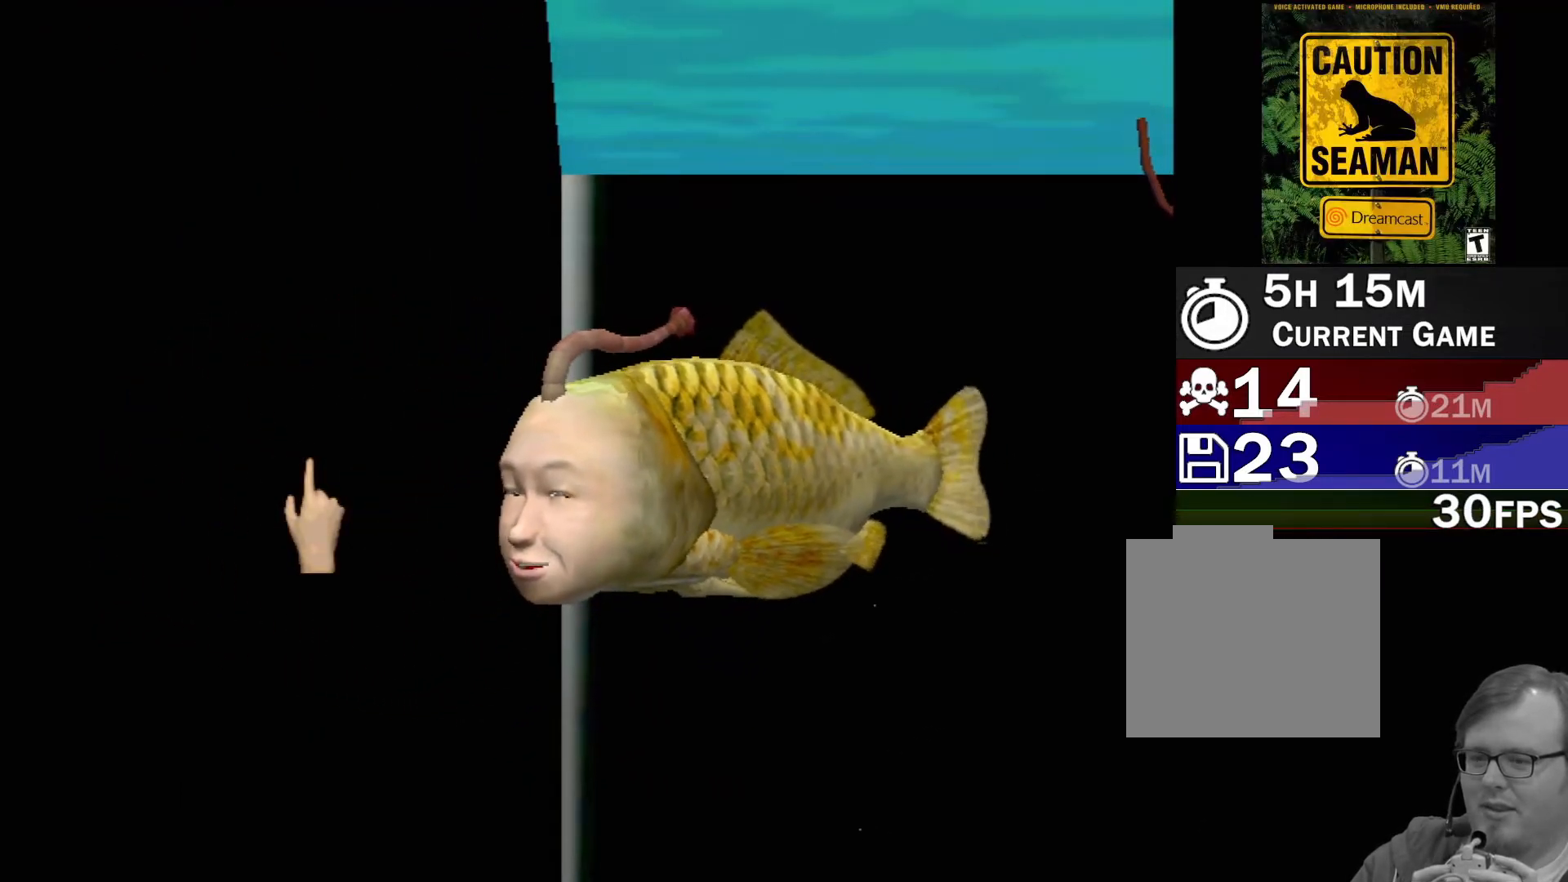
{"buttons": [], "left_stick": "right", "events": [[167, "left_stick", "right"]]}
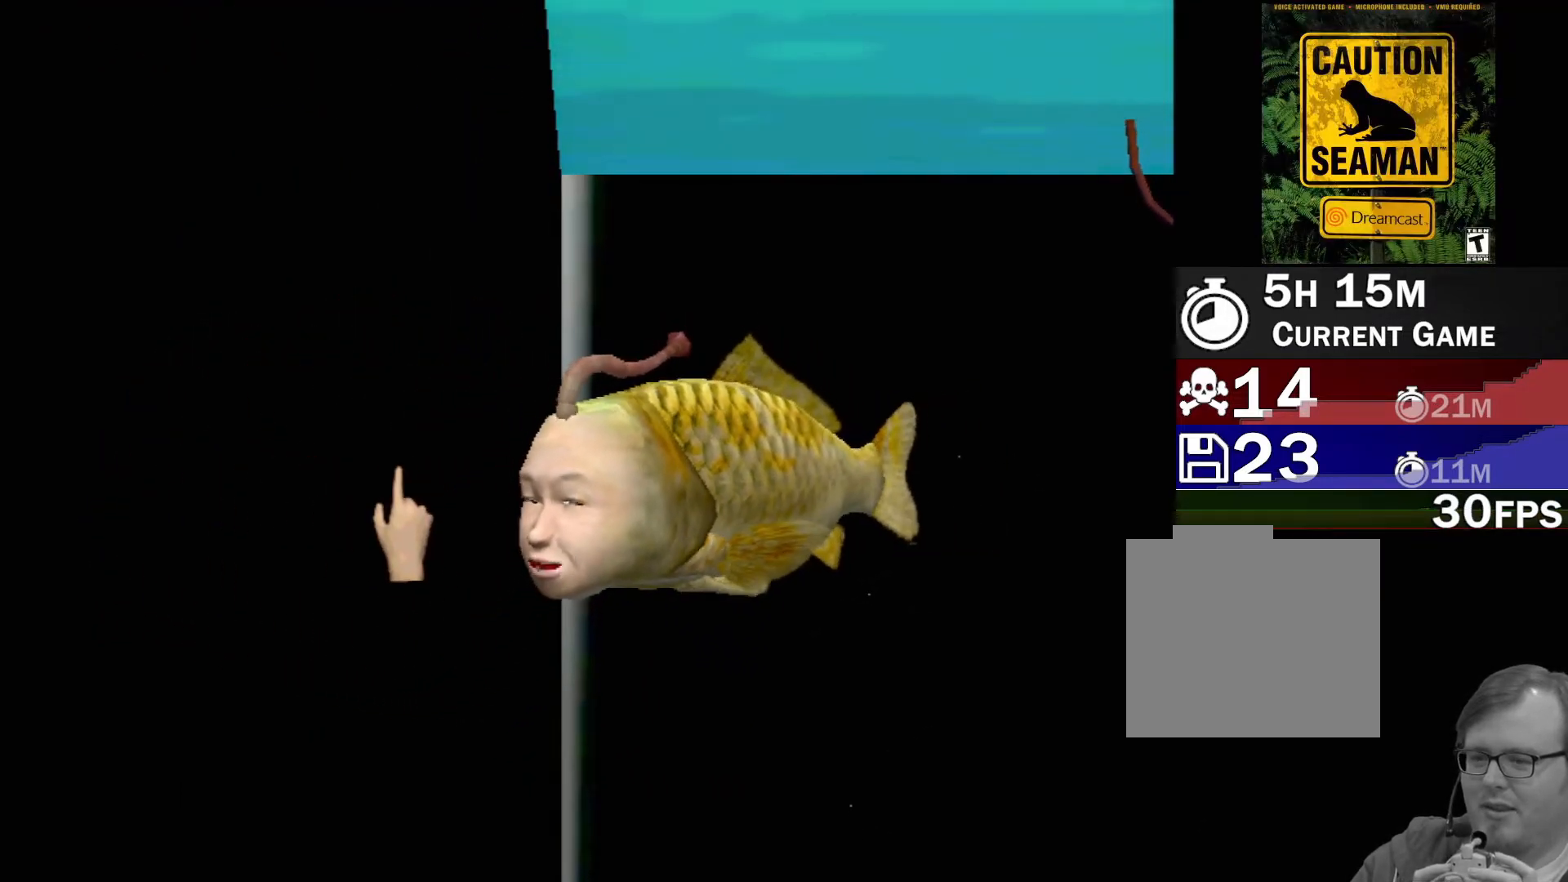
{"buttons": [], "left_stick": "right", "events": []}
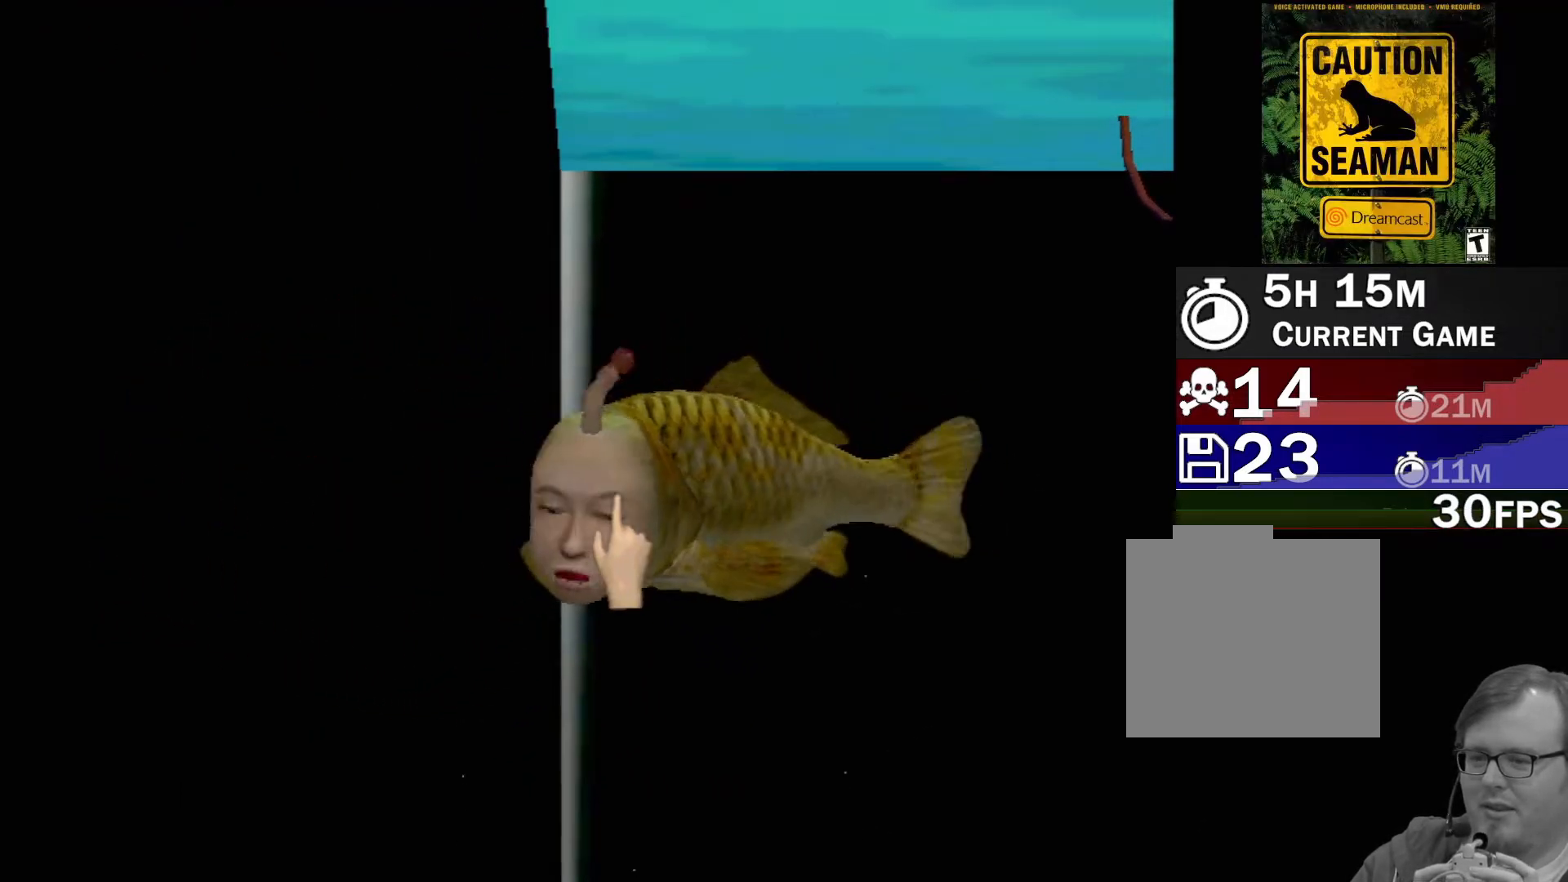
{"buttons": ["A"], "left_stick": "center", "events": [[167, "left_stick", "center"], [367, "A", "down"]]}
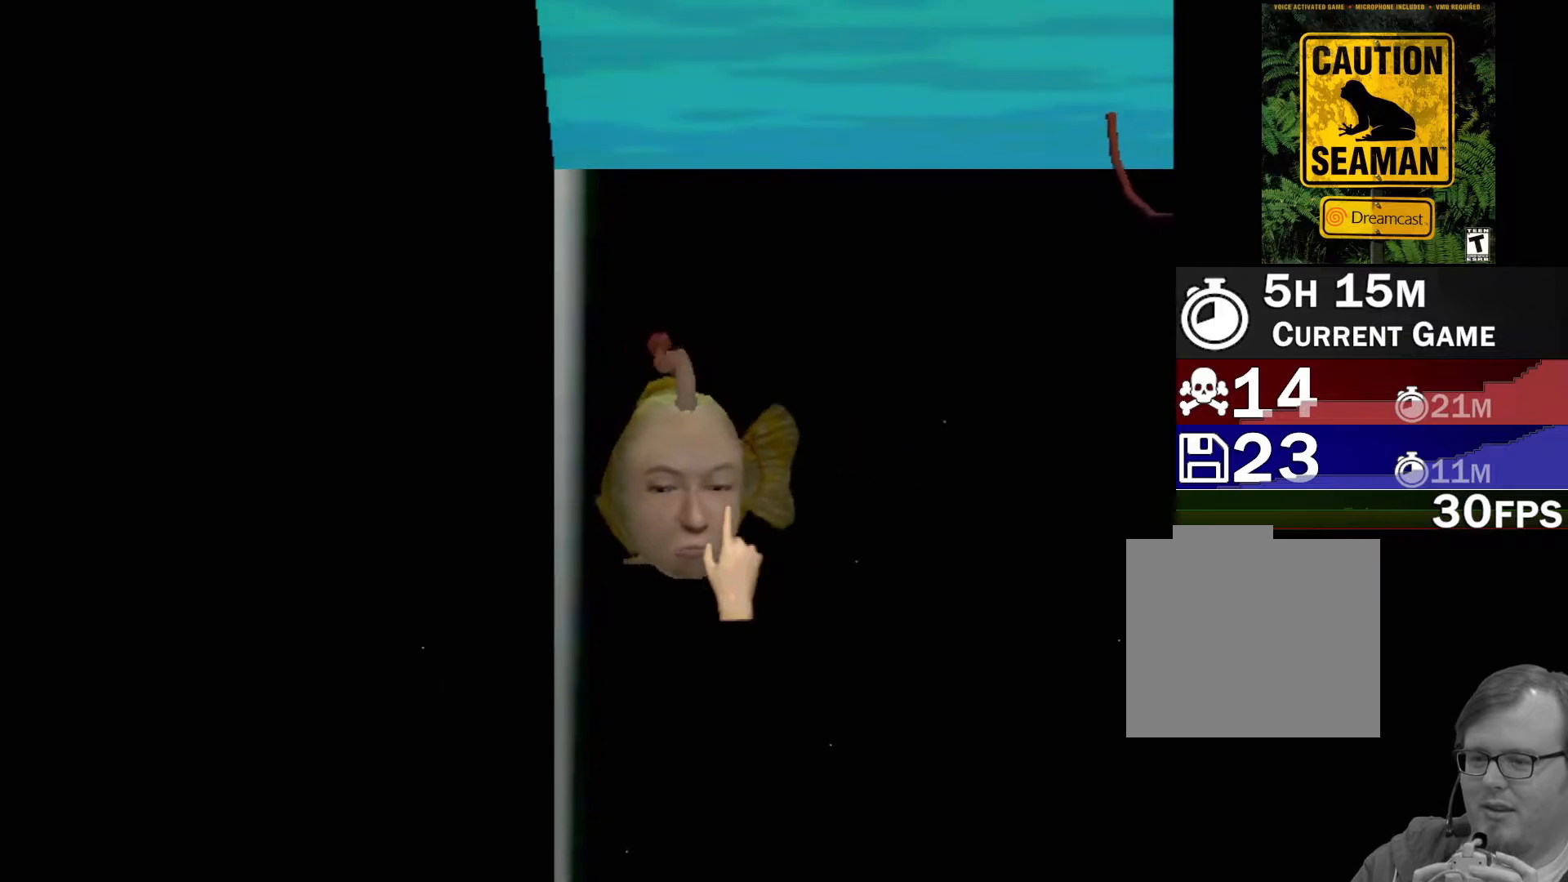
{"buttons": ["A"], "left_stick": "center", "events": []}
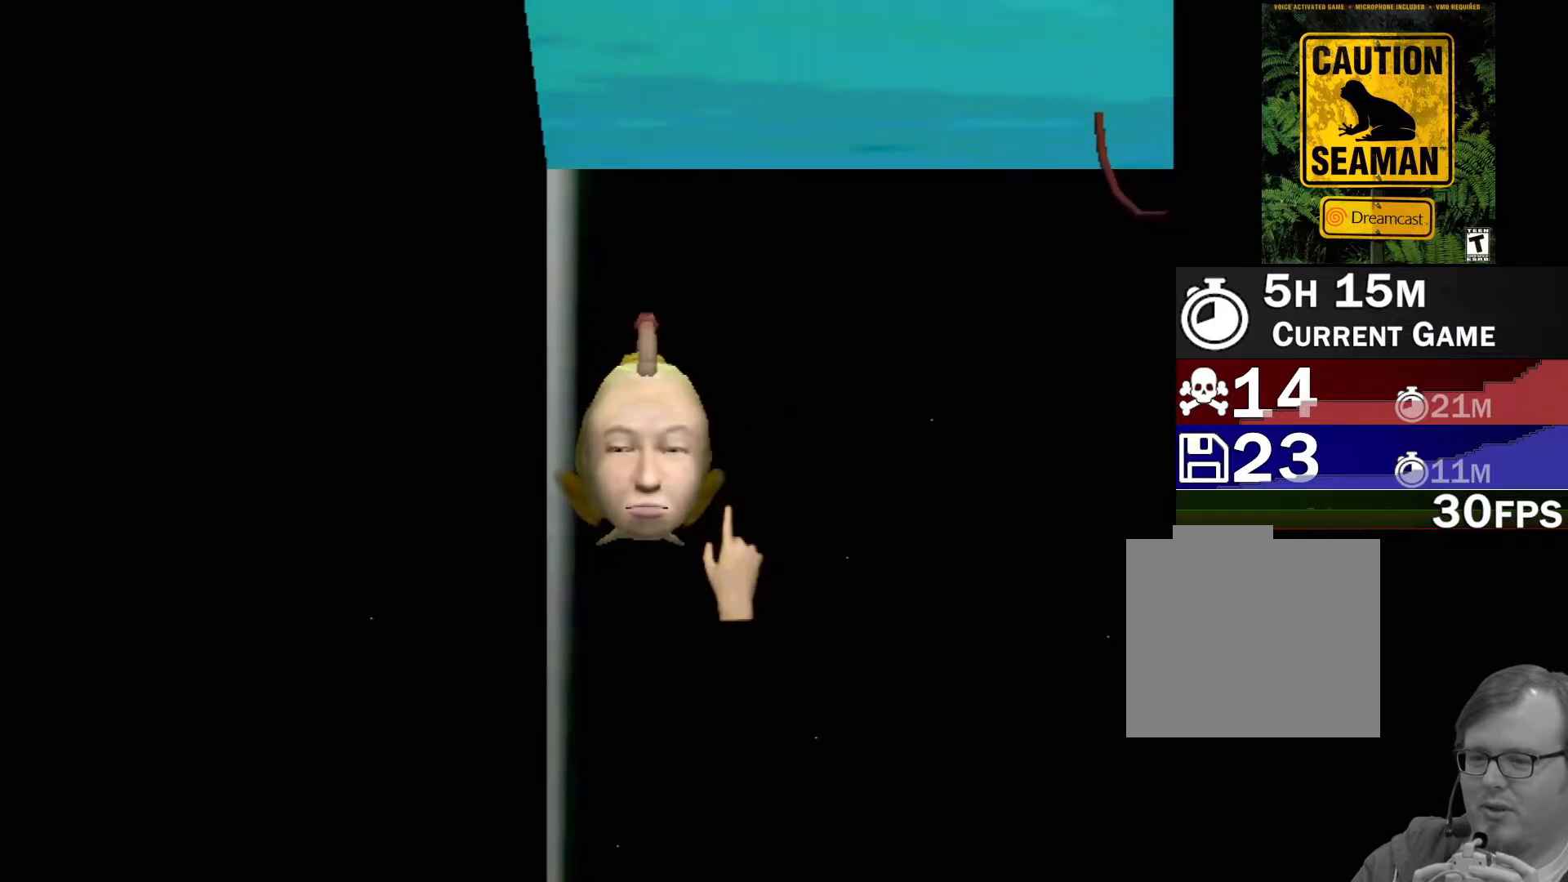
{"buttons": ["A"], "left_stick": "center", "events": []}
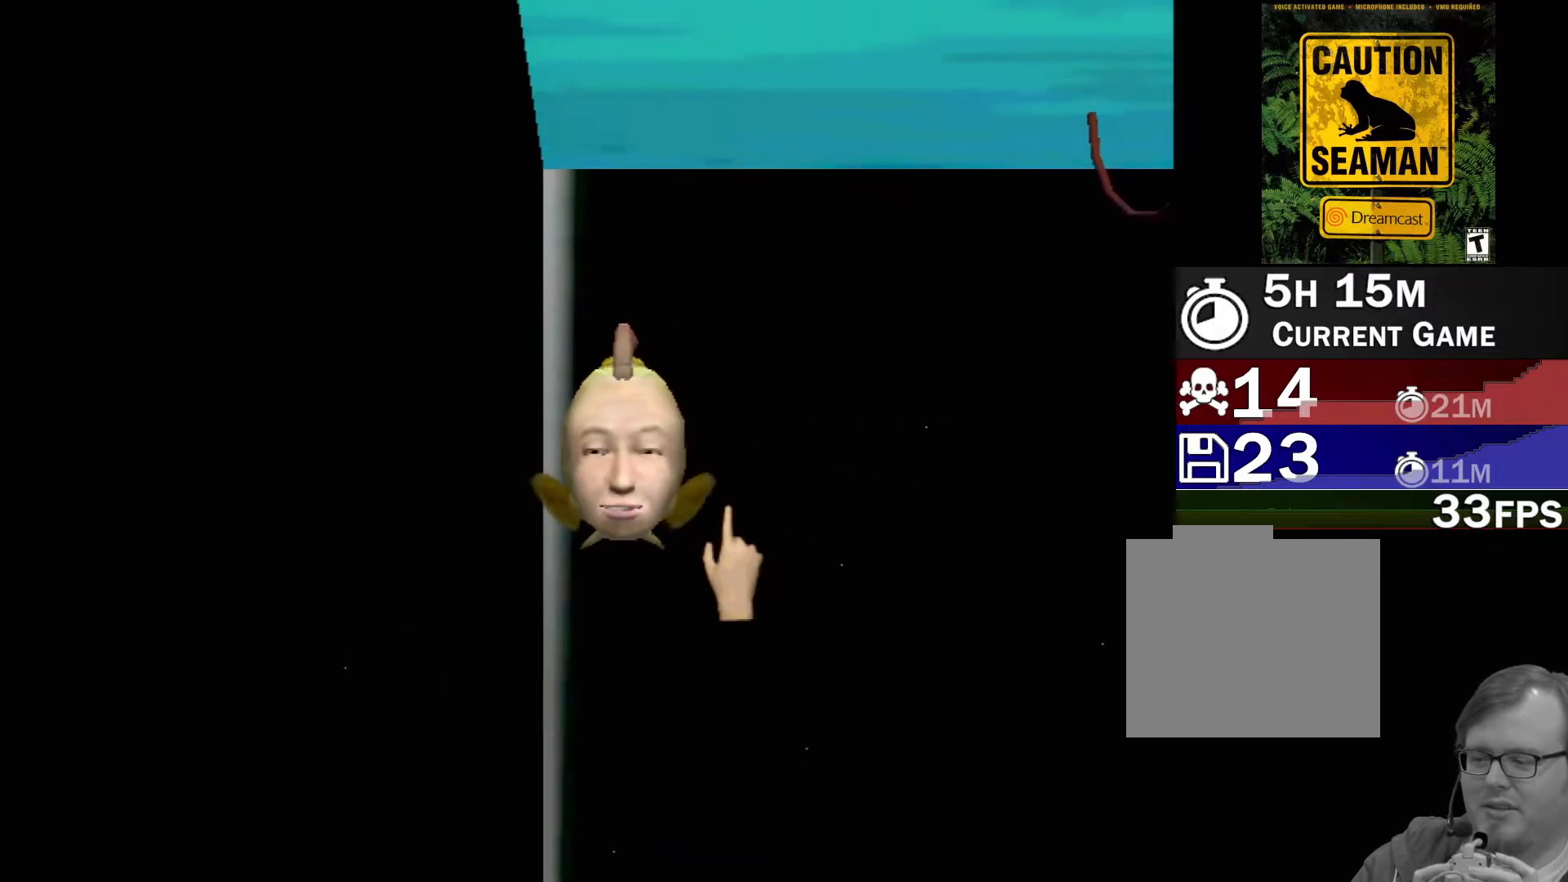
{"buttons": ["A"], "left_stick": "center", "events": []}
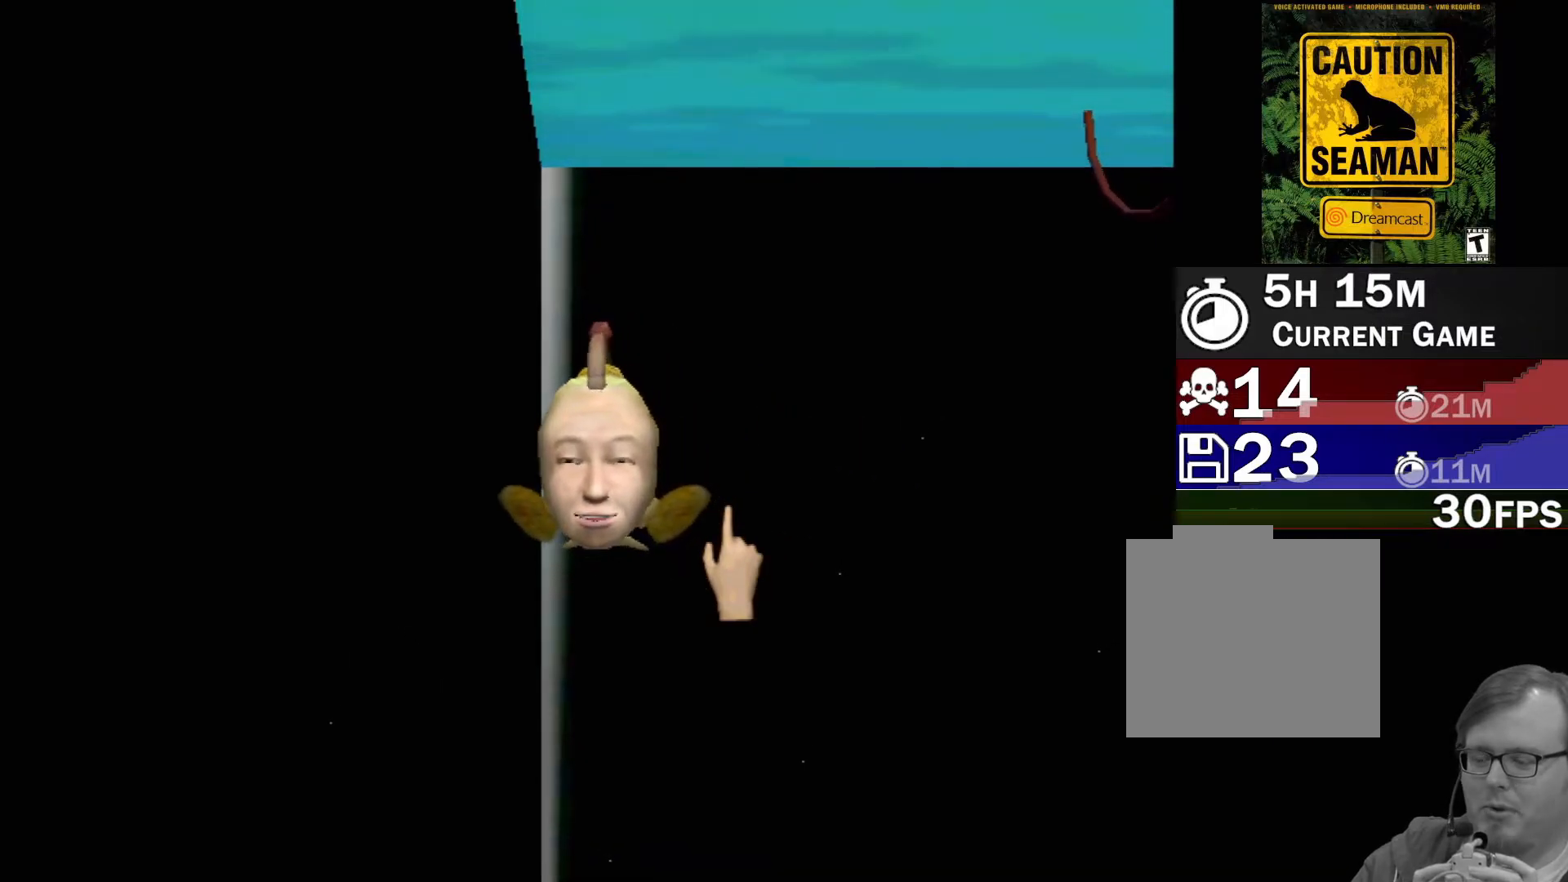
{"buttons": ["A"], "left_stick": "center", "events": []}
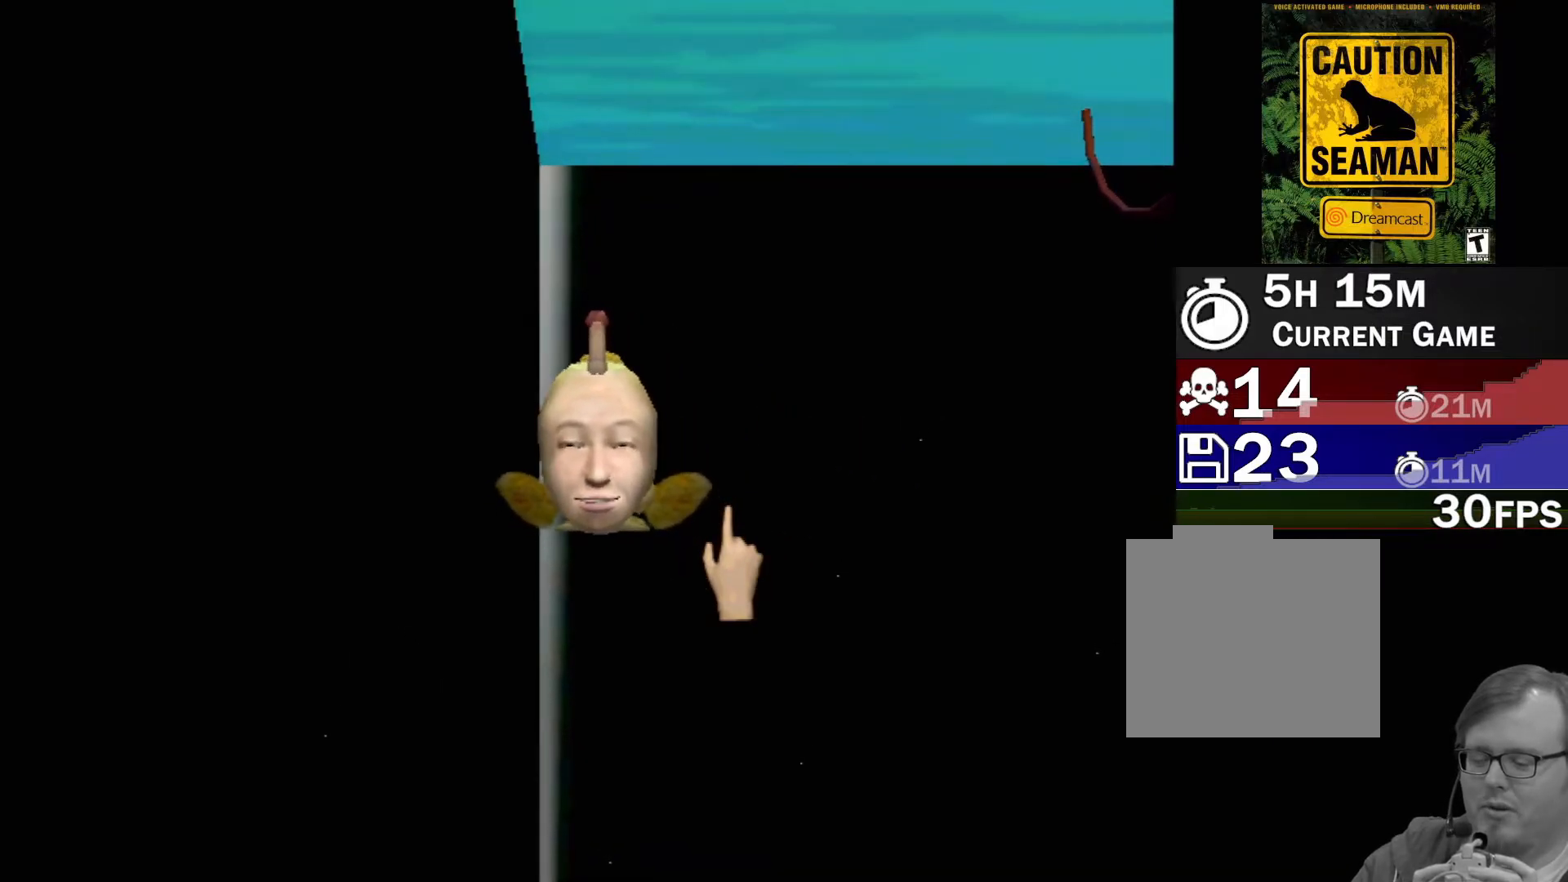
{"buttons": [], "left_stick": "center", "events": [[317, "A", "up"]]}
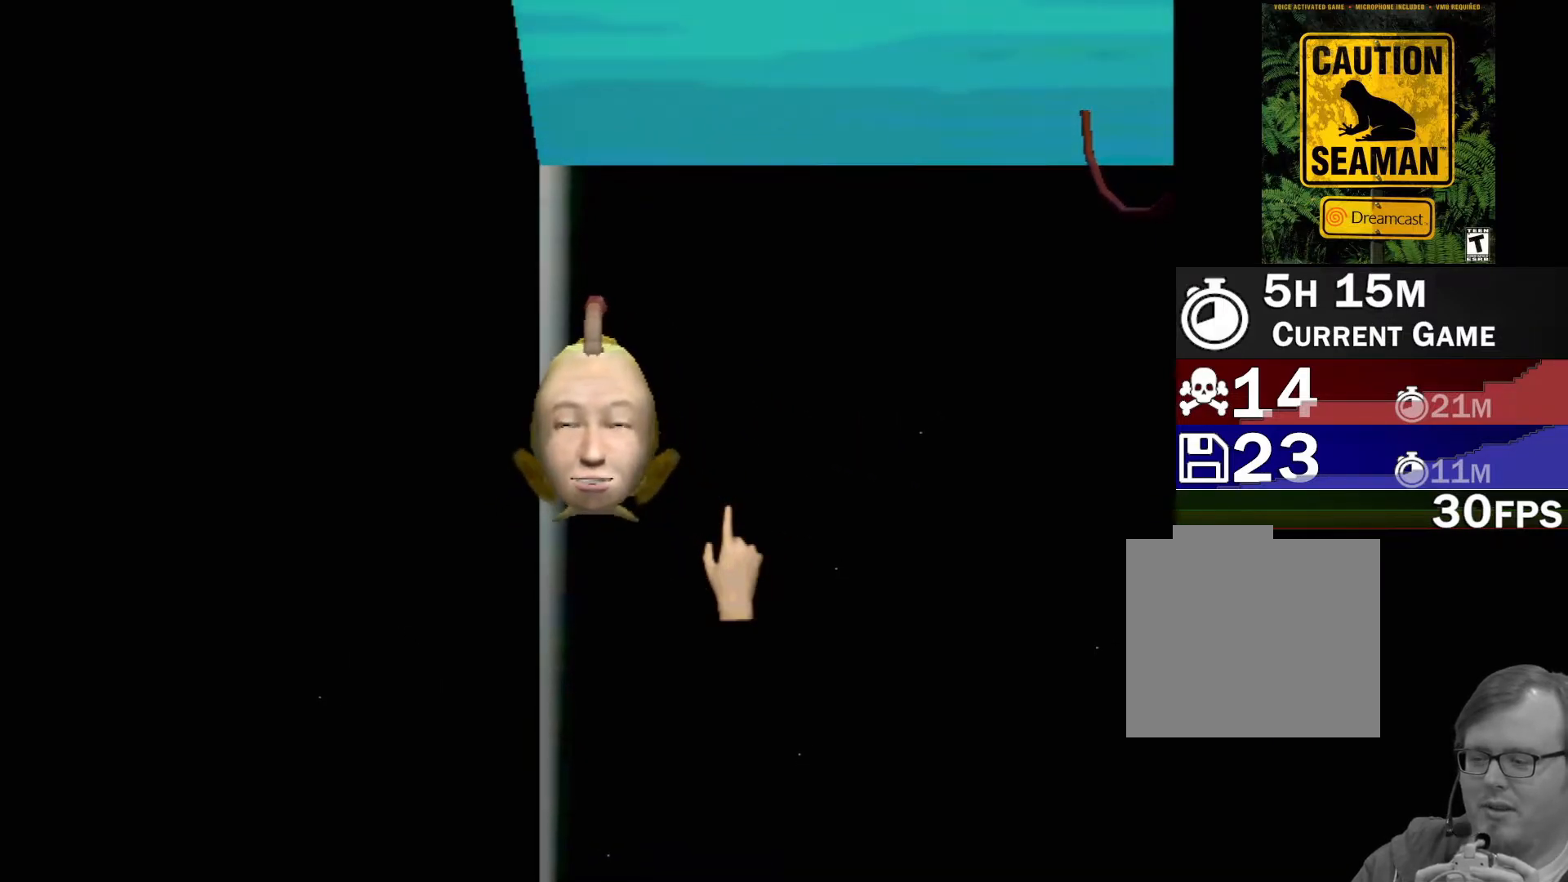
{"buttons": [], "left_stick": "center", "events": []}
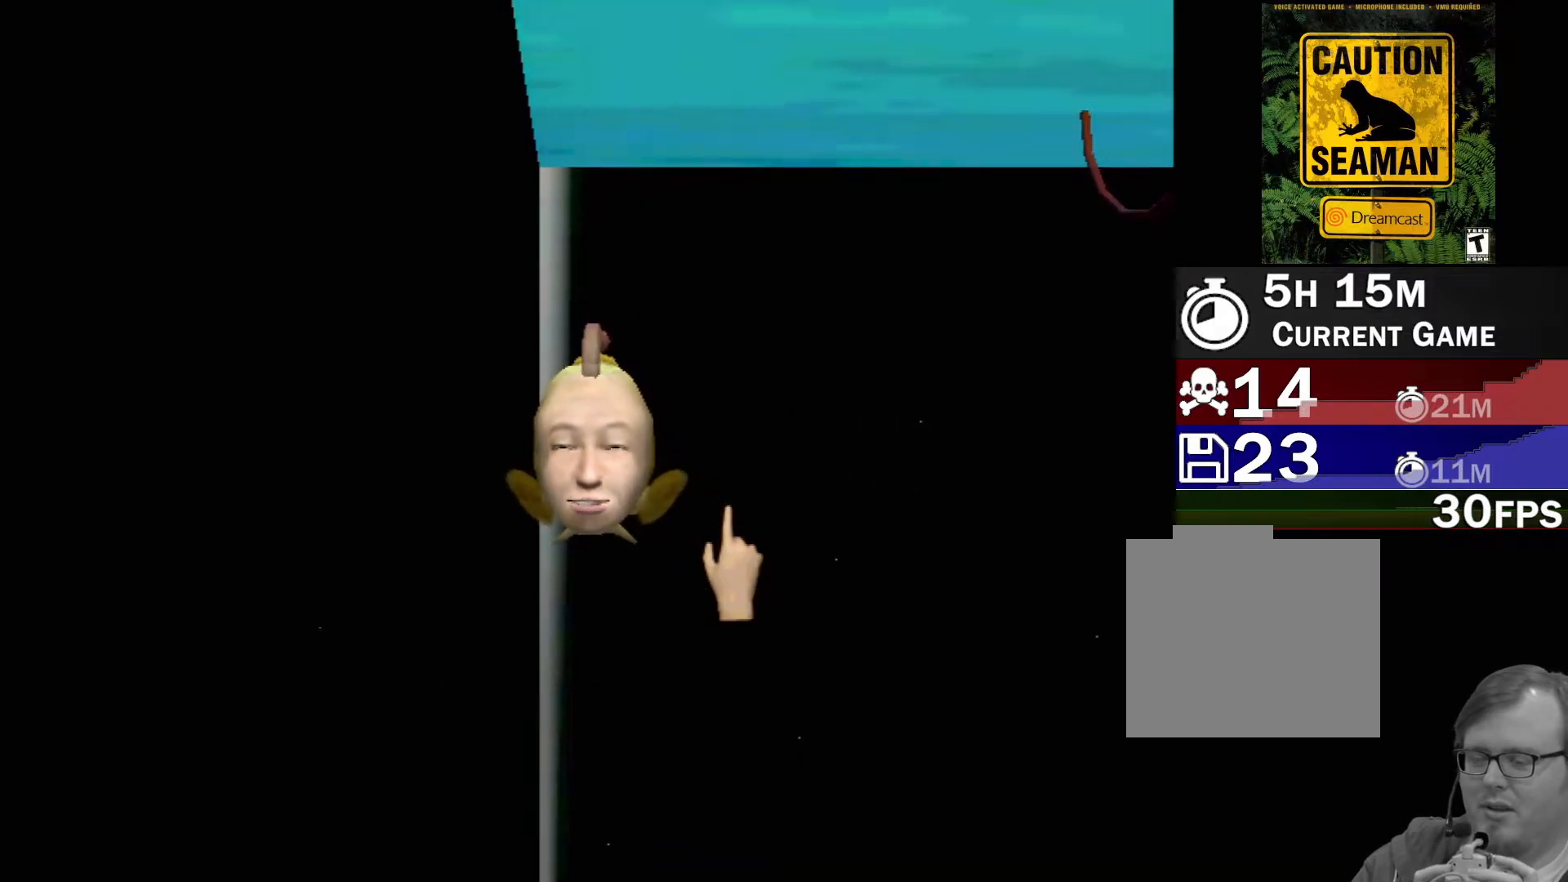
{"buttons": [], "left_stick": "center", "events": []}
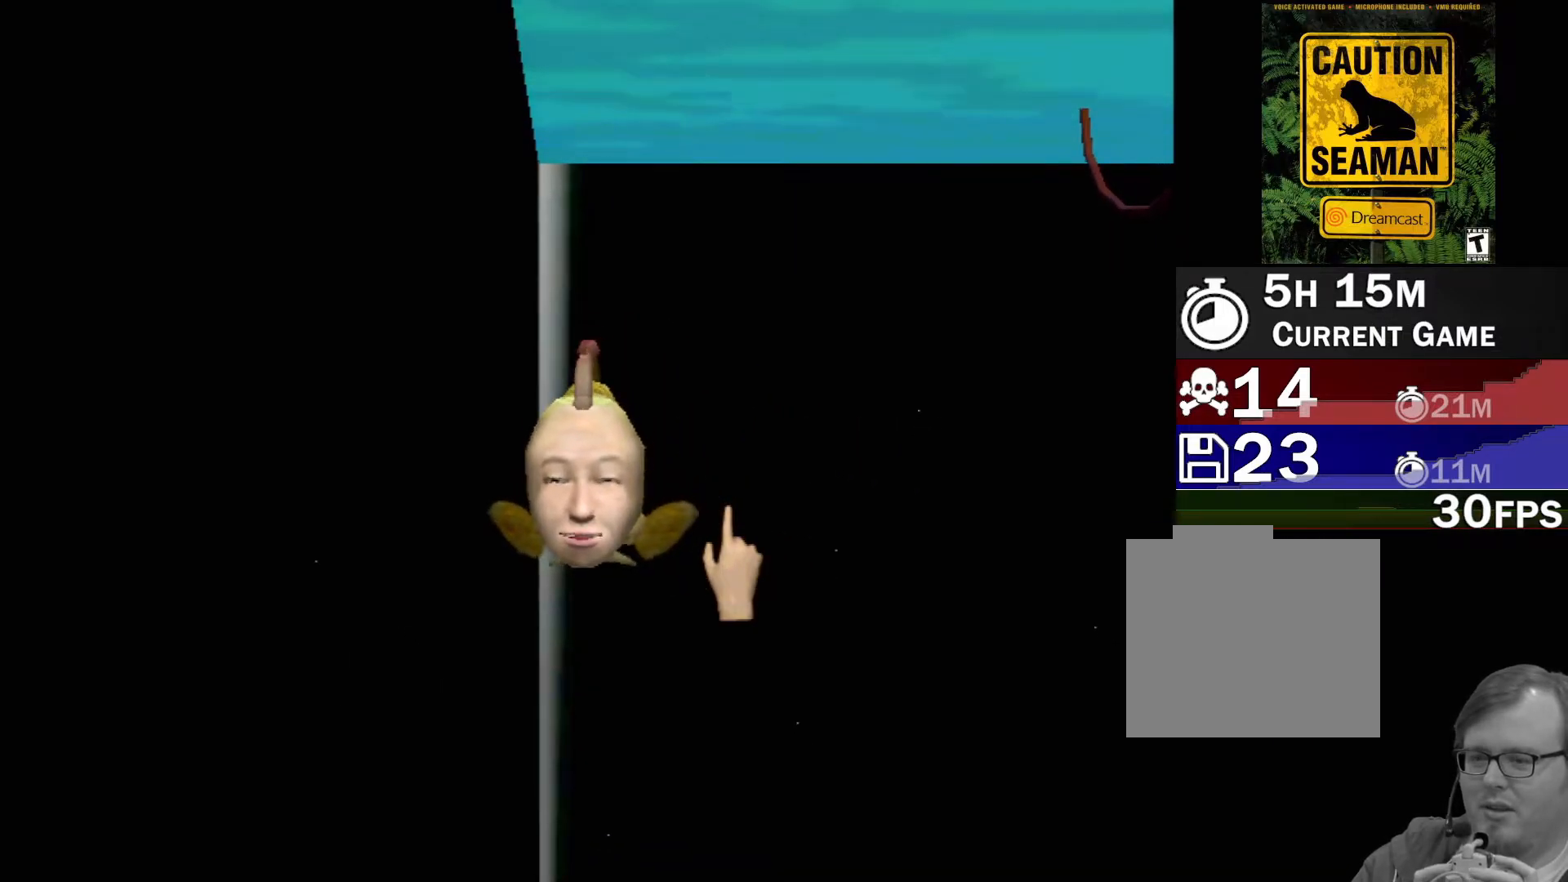
{"buttons": [], "left_stick": "left", "events": [[283, "left_stick", "left"]]}
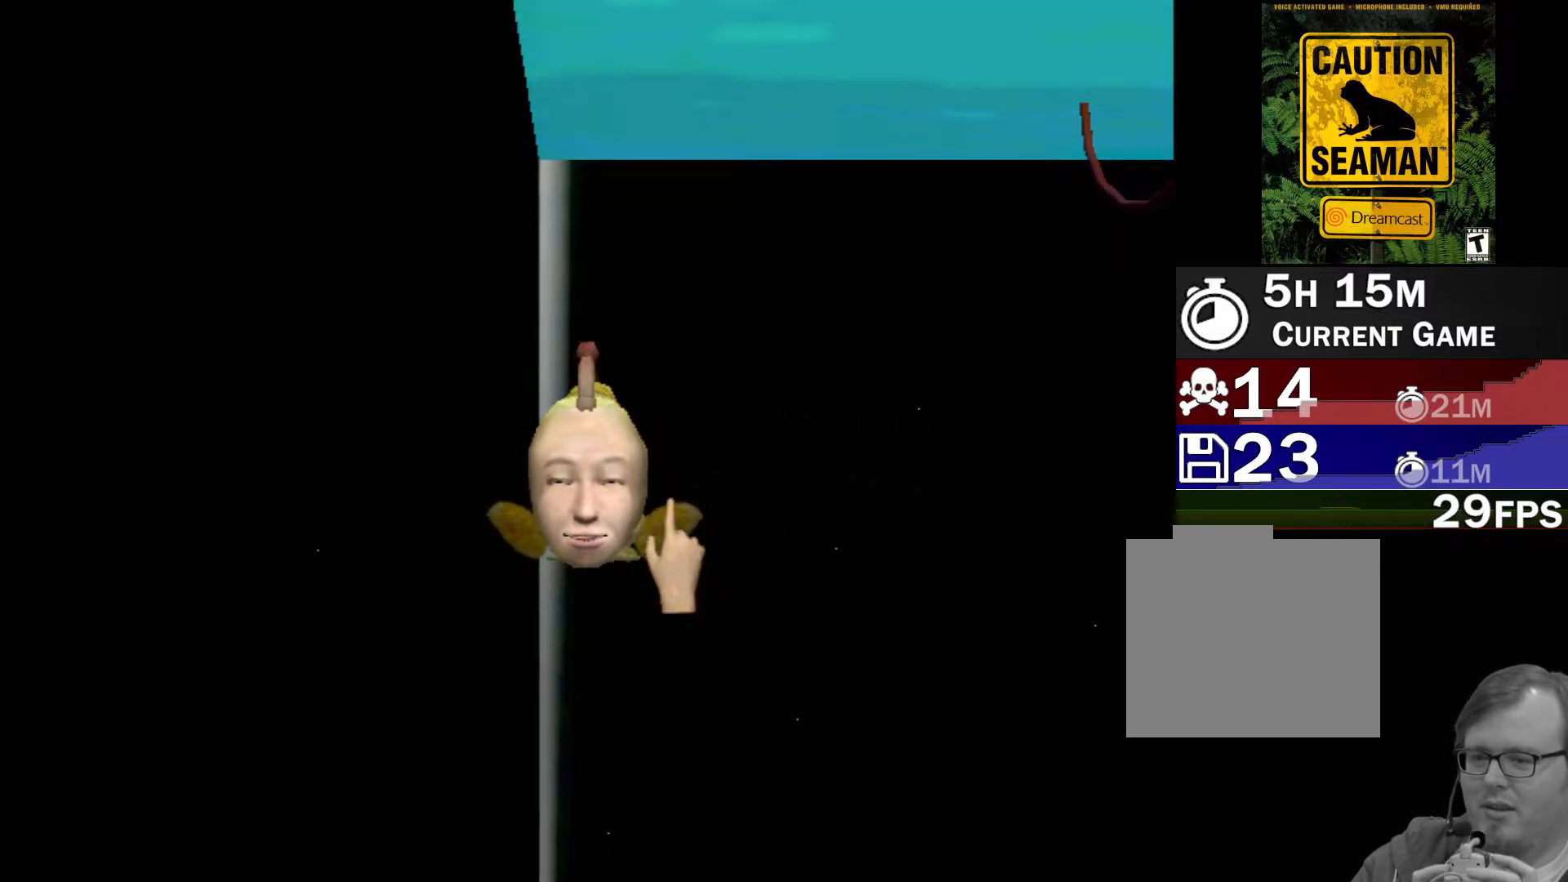
{"buttons": [], "left_stick": "center", "events": [[50, "left_stick", "center"]]}
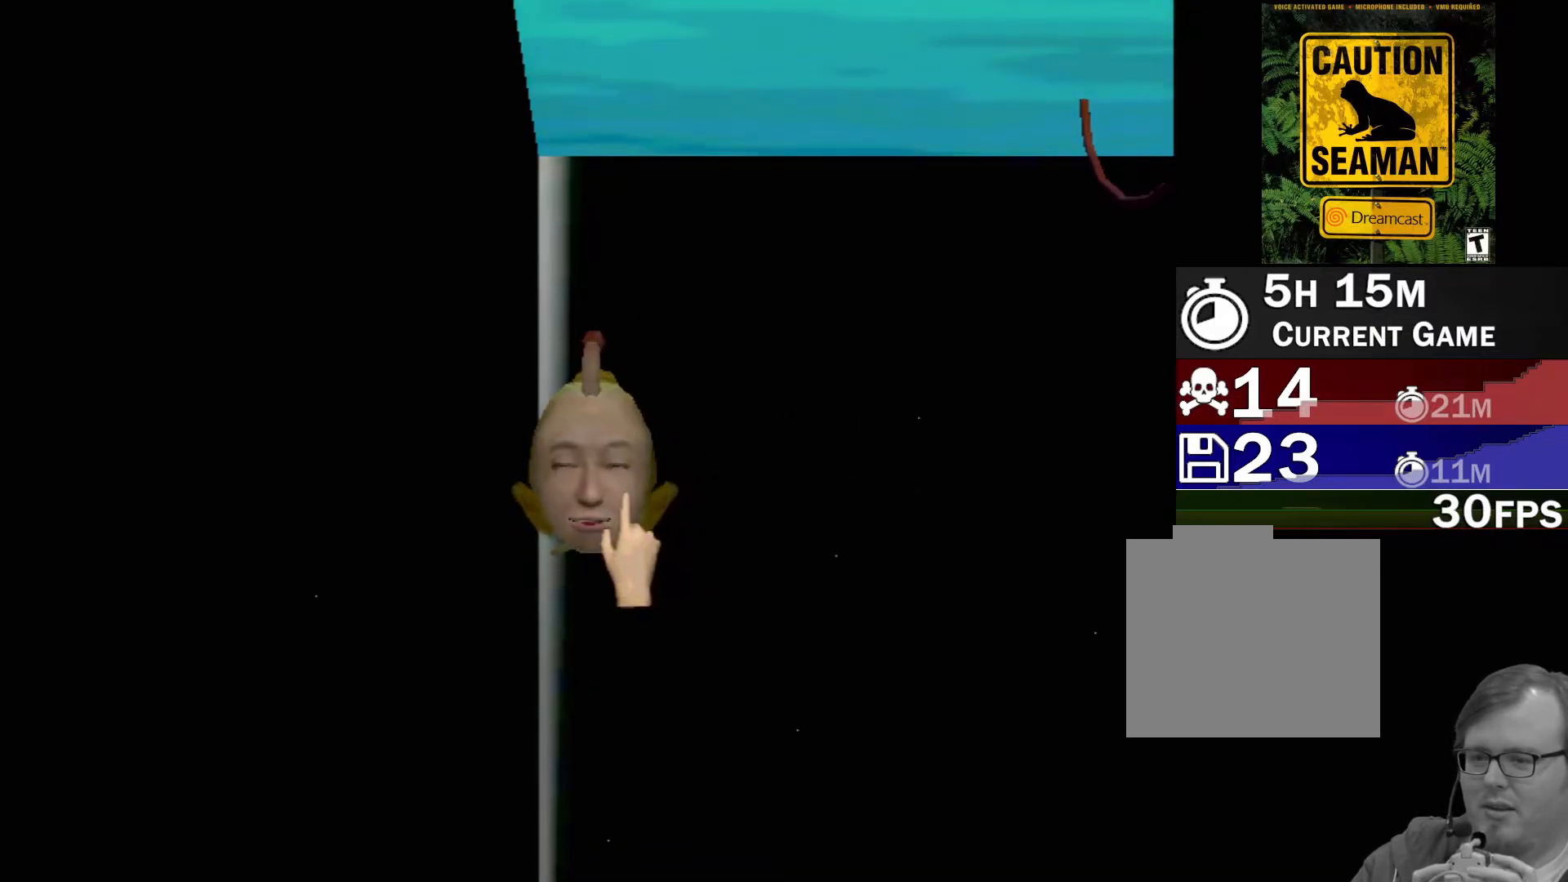
{"buttons": ["A"], "left_stick": "center", "events": [[33, "A", "down"]]}
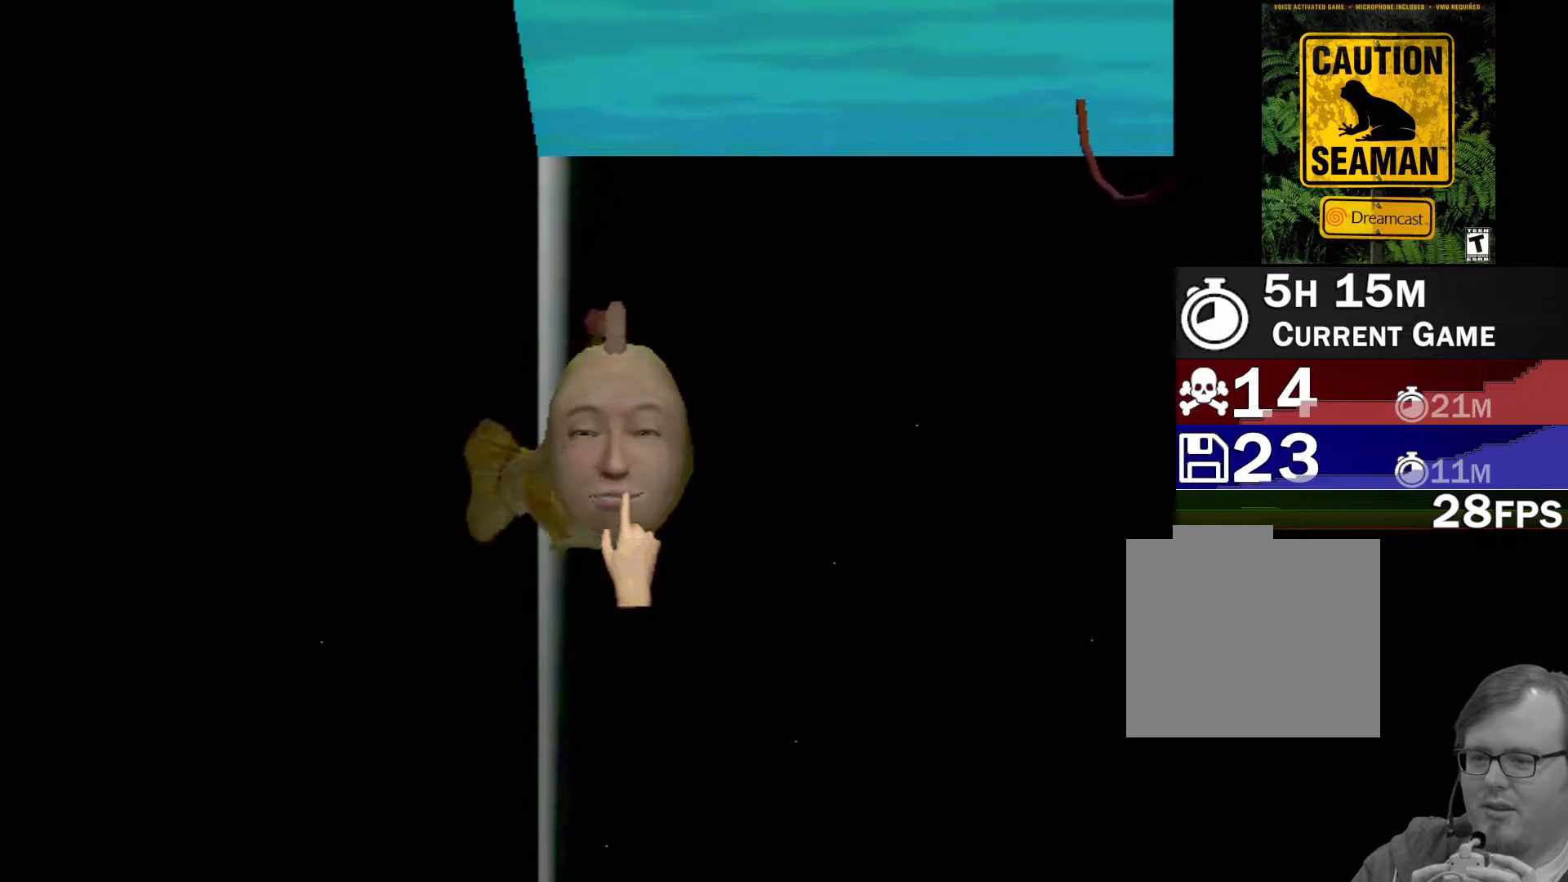
{"buttons": ["A"], "left_stick": "center", "events": []}
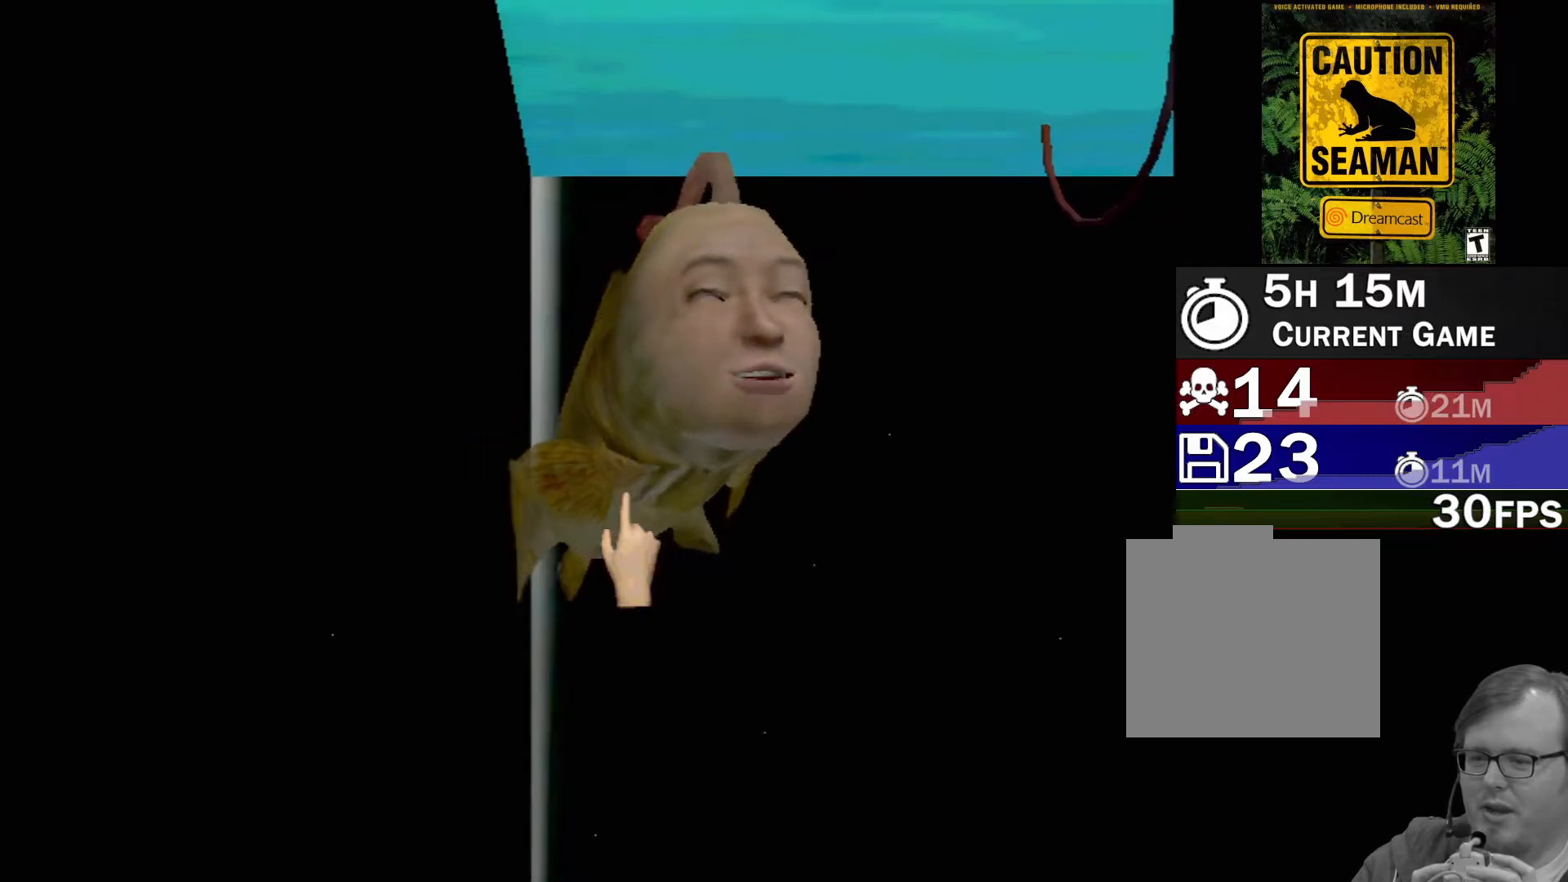
{"buttons": ["A"], "left_stick": "center", "events": []}
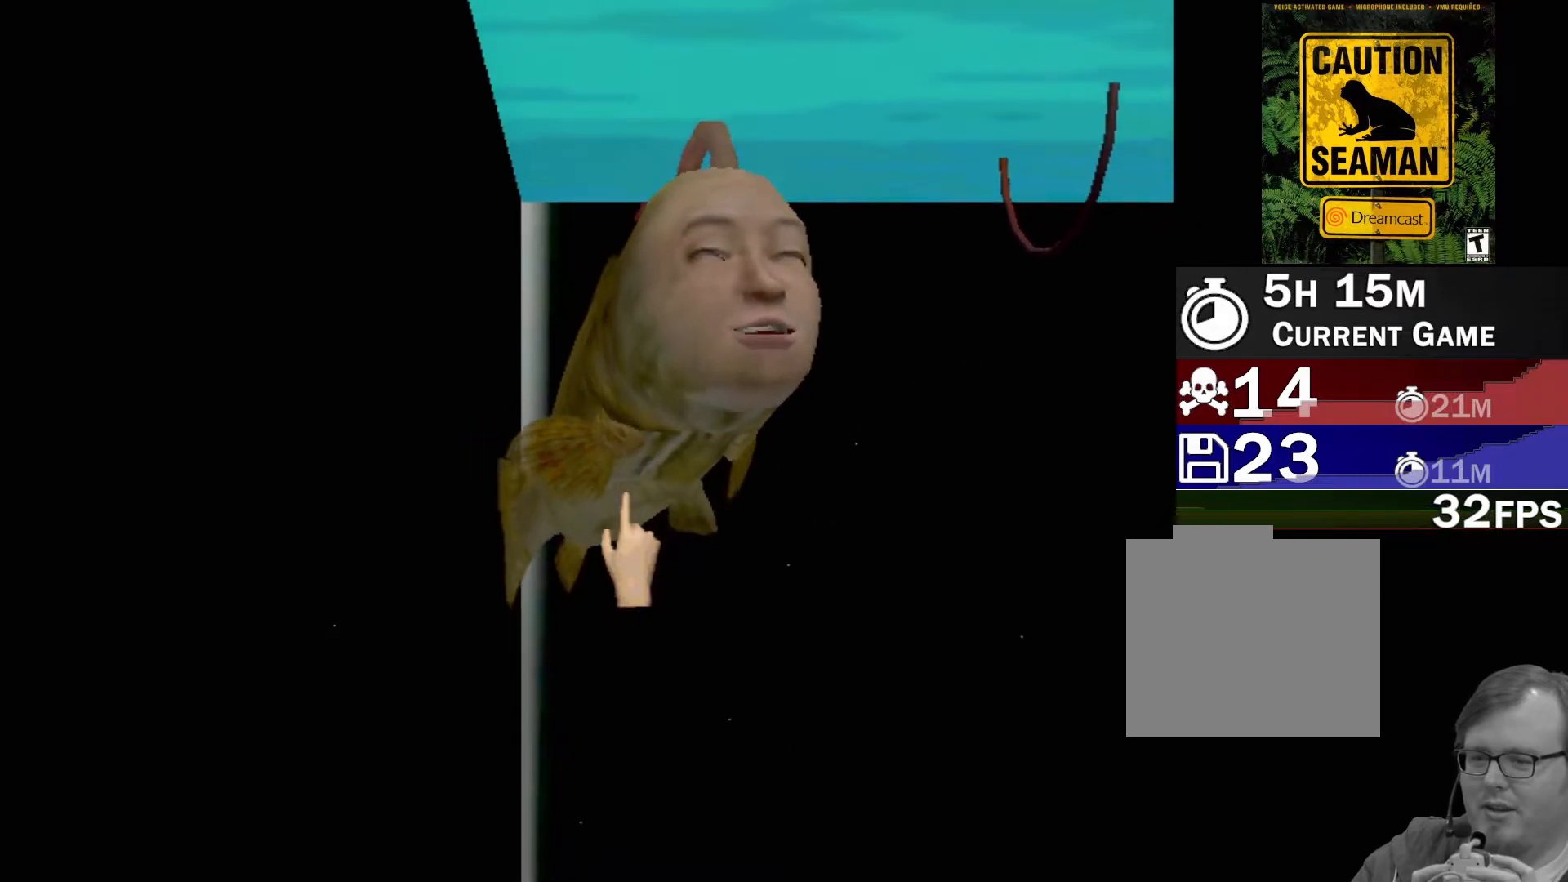
{"buttons": [], "left_stick": "center", "events": [[50, "A", "up"]]}